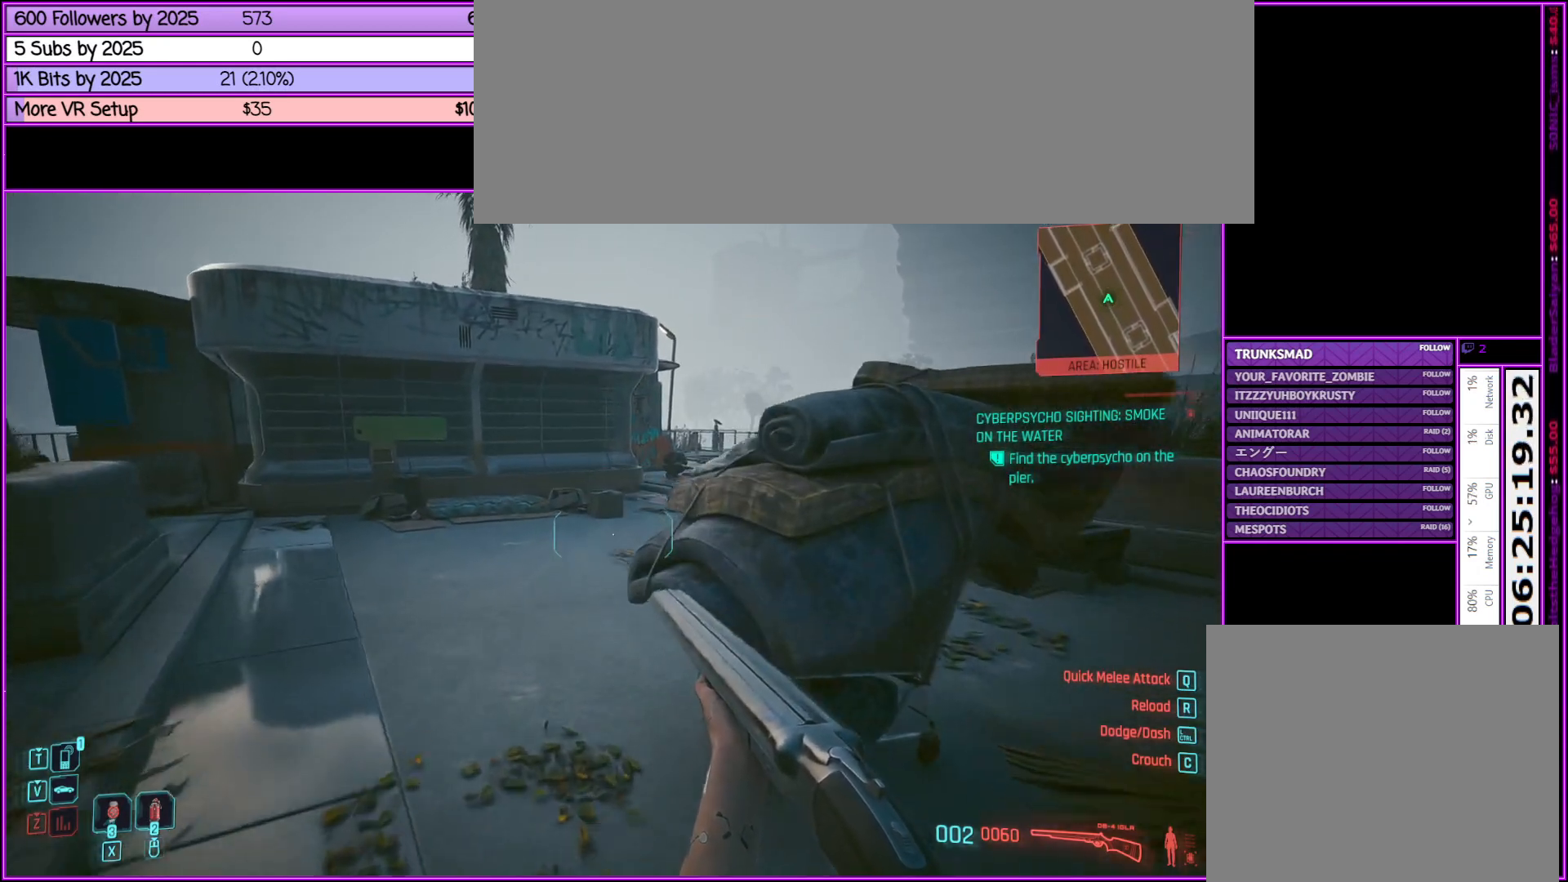
Gameplay with keyboard and mouse; each line is a JSON object with the keys and mouse buttons held at the frame after it. "events" lists presses ("down") and releases ("up") of ".", "/", "0", "1", "2", "3", "4", "5", "6", "7", "8", "9", "a", "alt_l", "alt_r", "b", "backslash", "backspace", "c", "caps_lock", "comma", "ctrl_l", "ctrl_r", "d", "down", "e", "equals", "escape", "f", "f1", "f10", "f11", "f12", "f2", "f3", "f4", "f5", "f6", "f7", "f8", "f9", "g", "h", "i", "j", "k", "l", "lbracket", "left", "m", "minus", "n", "o", "p", "q", "quote", "r", "rbracket", "return", "right", "s", "semicolon", "shift_l", "shift_r", "space", "super", "t", "tab", "tilde", "u", "up", "v", "w", "x", "y", "z", "mouse_left", "mouse_middle", "mouse_right", "mouse_wheel_up" and "mouse_wheel_down" between this image and that frame as [ms after this image, input, new state], when the widget could be followed in between. "mouse_left", "mouse_middle", "mouse_right", "mouse_wheel_up", "mouse_wheel_down" = the "left", "middle", "right", "wheel_up", "wheel_down" buttons of the "mouse" list. No other keys are recorded. Not read: mouse_move.
{"keys": ["w"], "mouse": [], "events": [[283, "a", "down"], [483, "a", "up"]]}
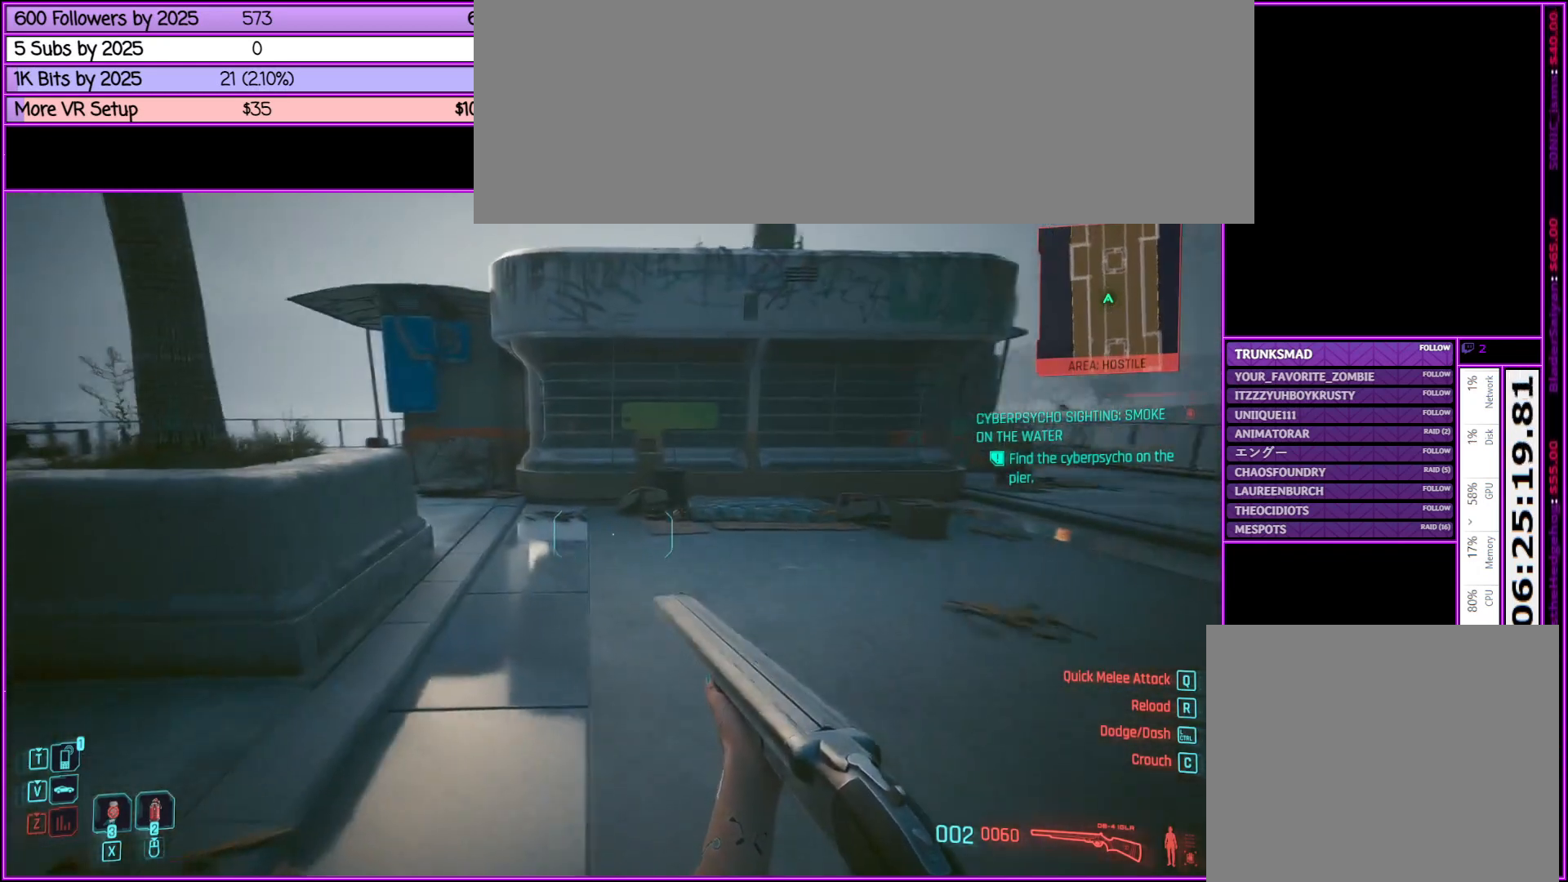
{"keys": ["w"], "mouse": [], "events": []}
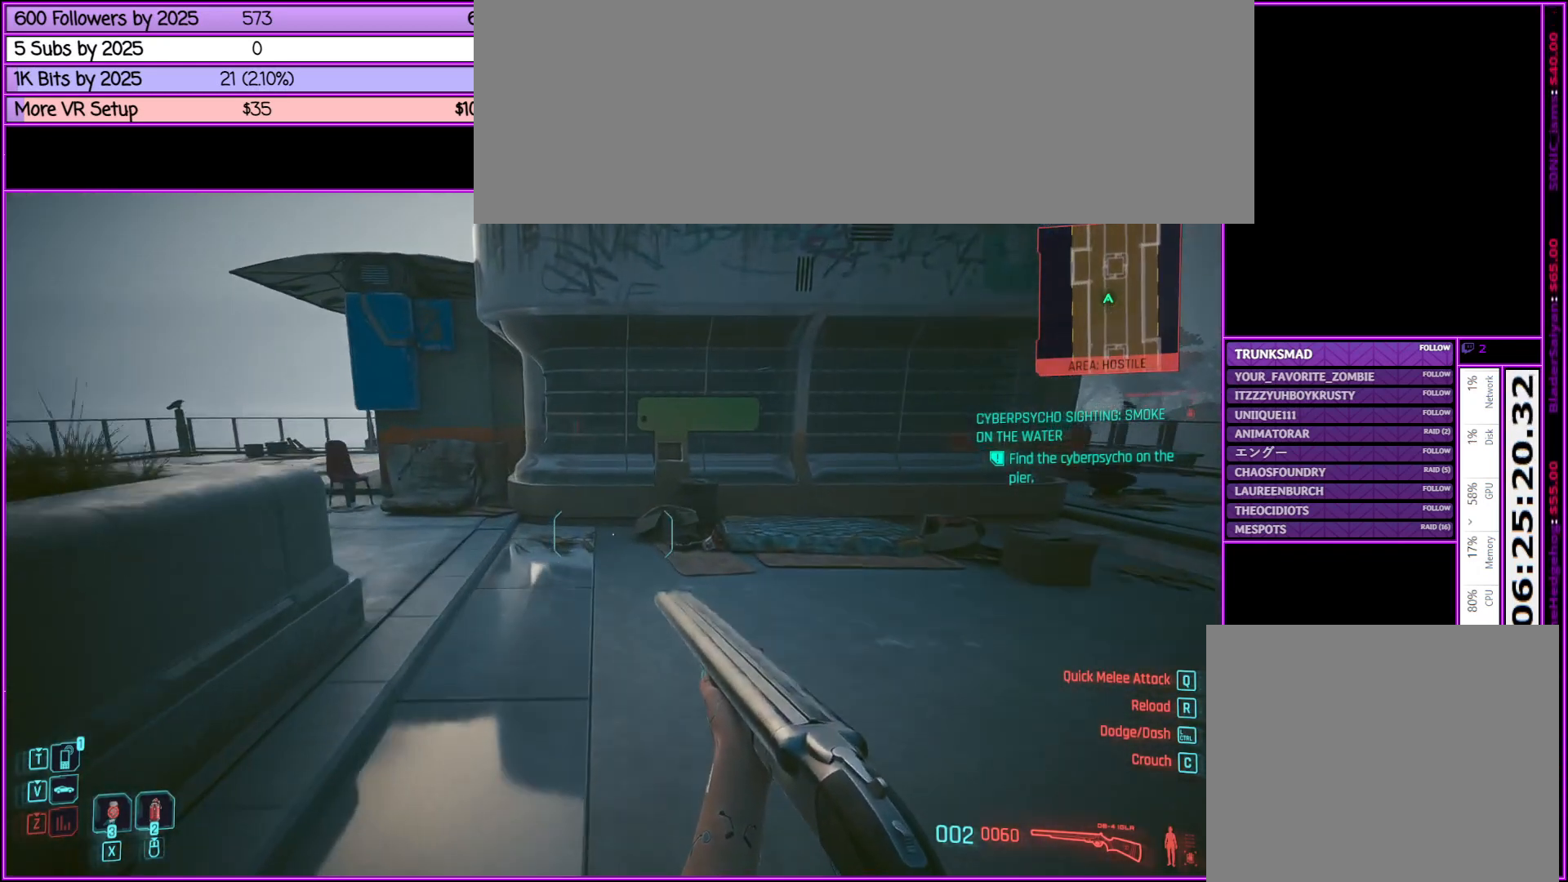
{"keys": ["a", "w"], "mouse": [], "events": [[317, "a", "down"]]}
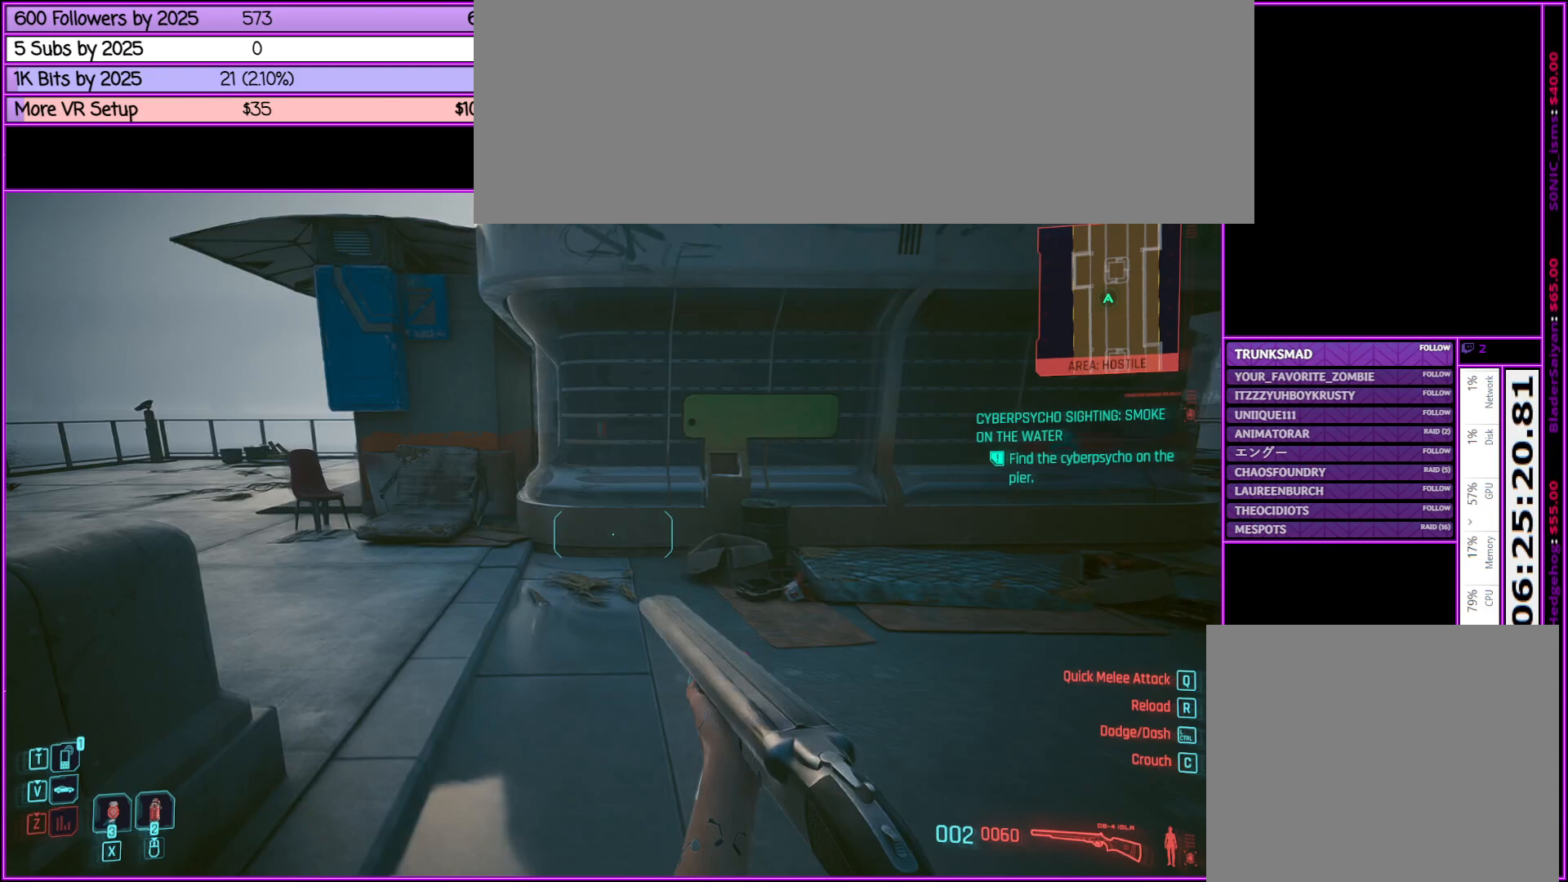
{"keys": ["w"], "mouse": [], "events": [[67, "a", "up"]]}
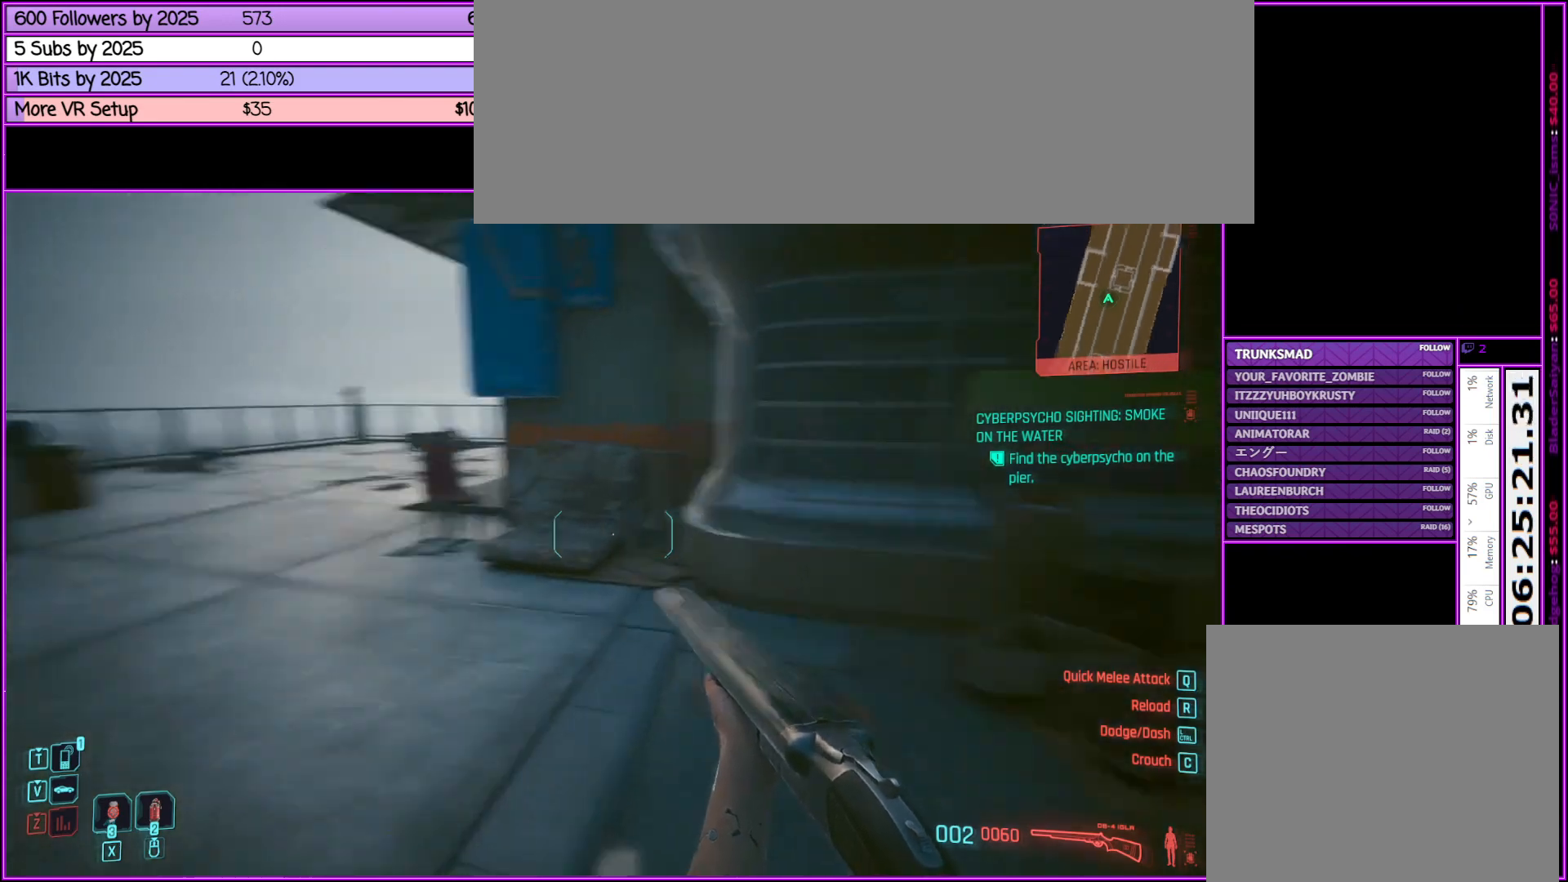
{"keys": ["a", "w"], "mouse": [], "events": [[400, "a", "down"]]}
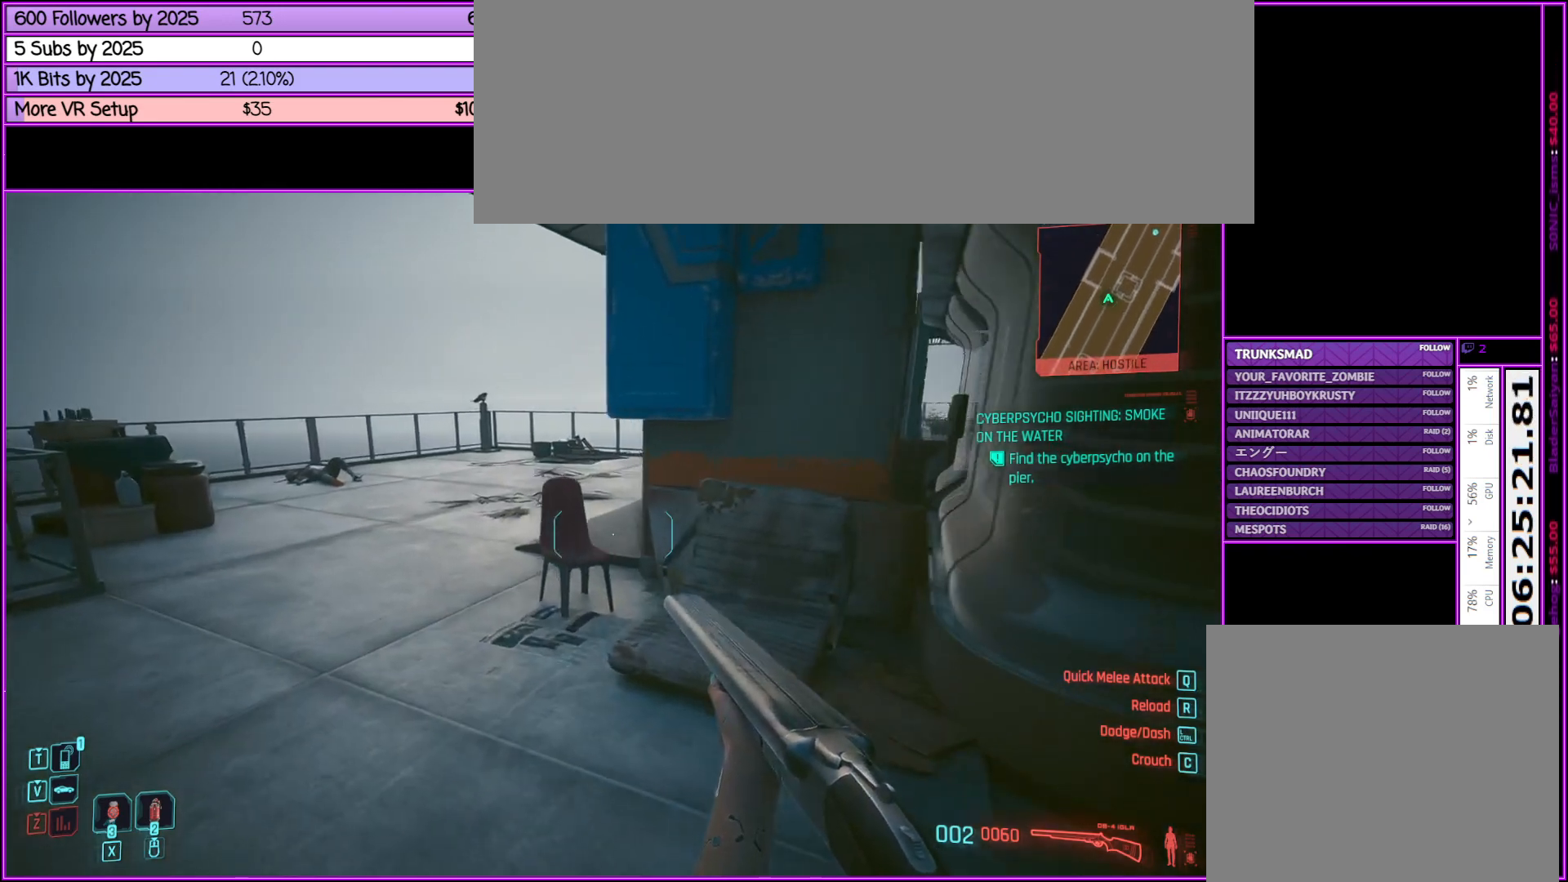
{"keys": ["w"], "mouse": [], "events": [[233, "a", "up"]]}
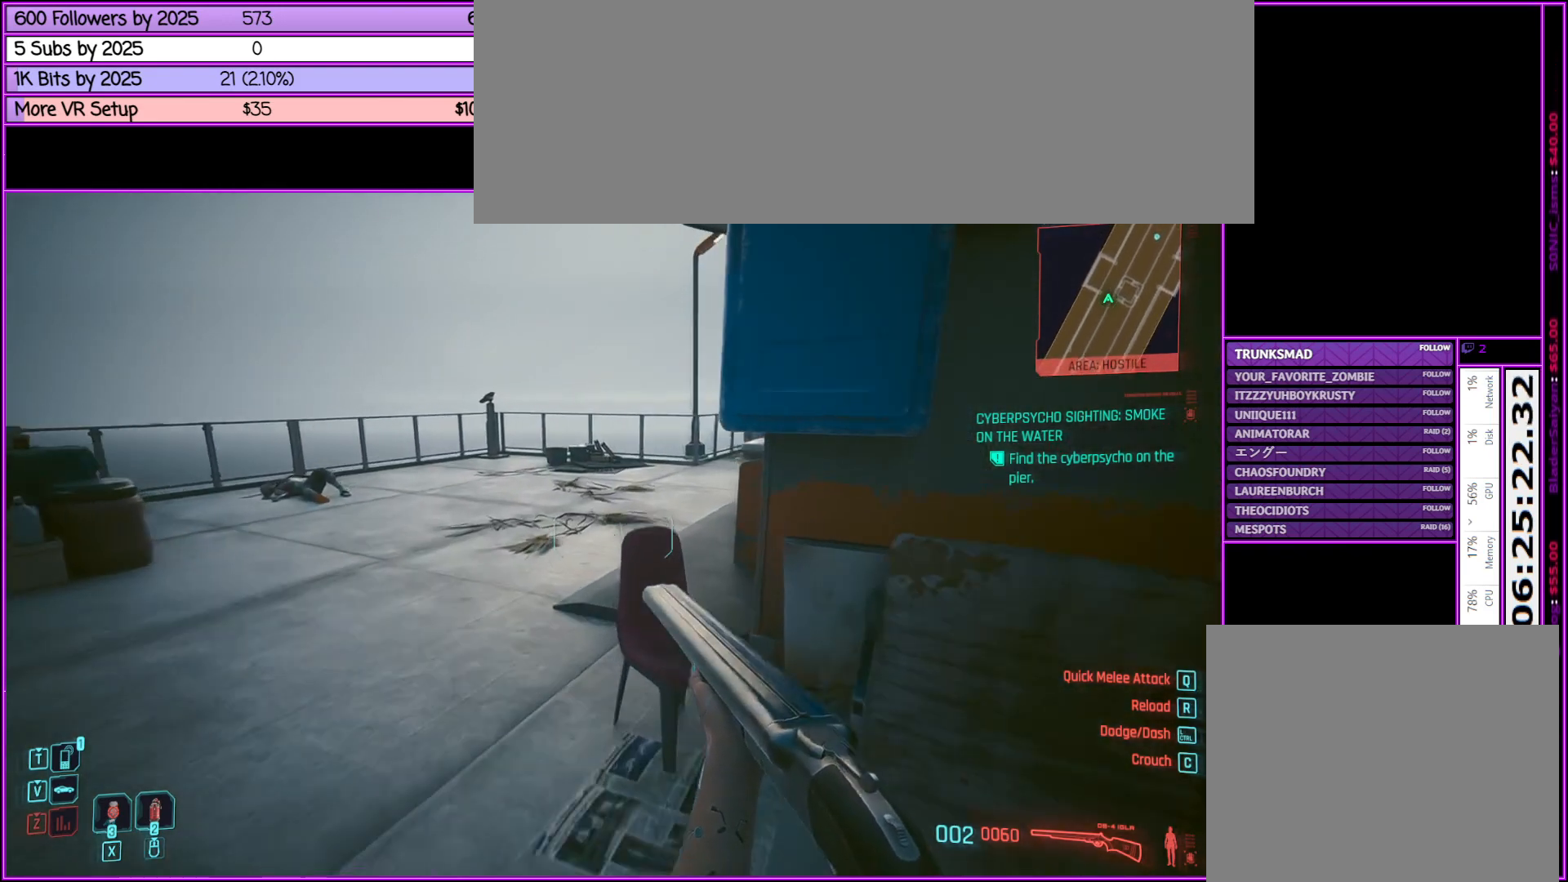
{"keys": ["w"], "mouse": [], "events": [[50, "a", "down"], [383, "a", "up"]]}
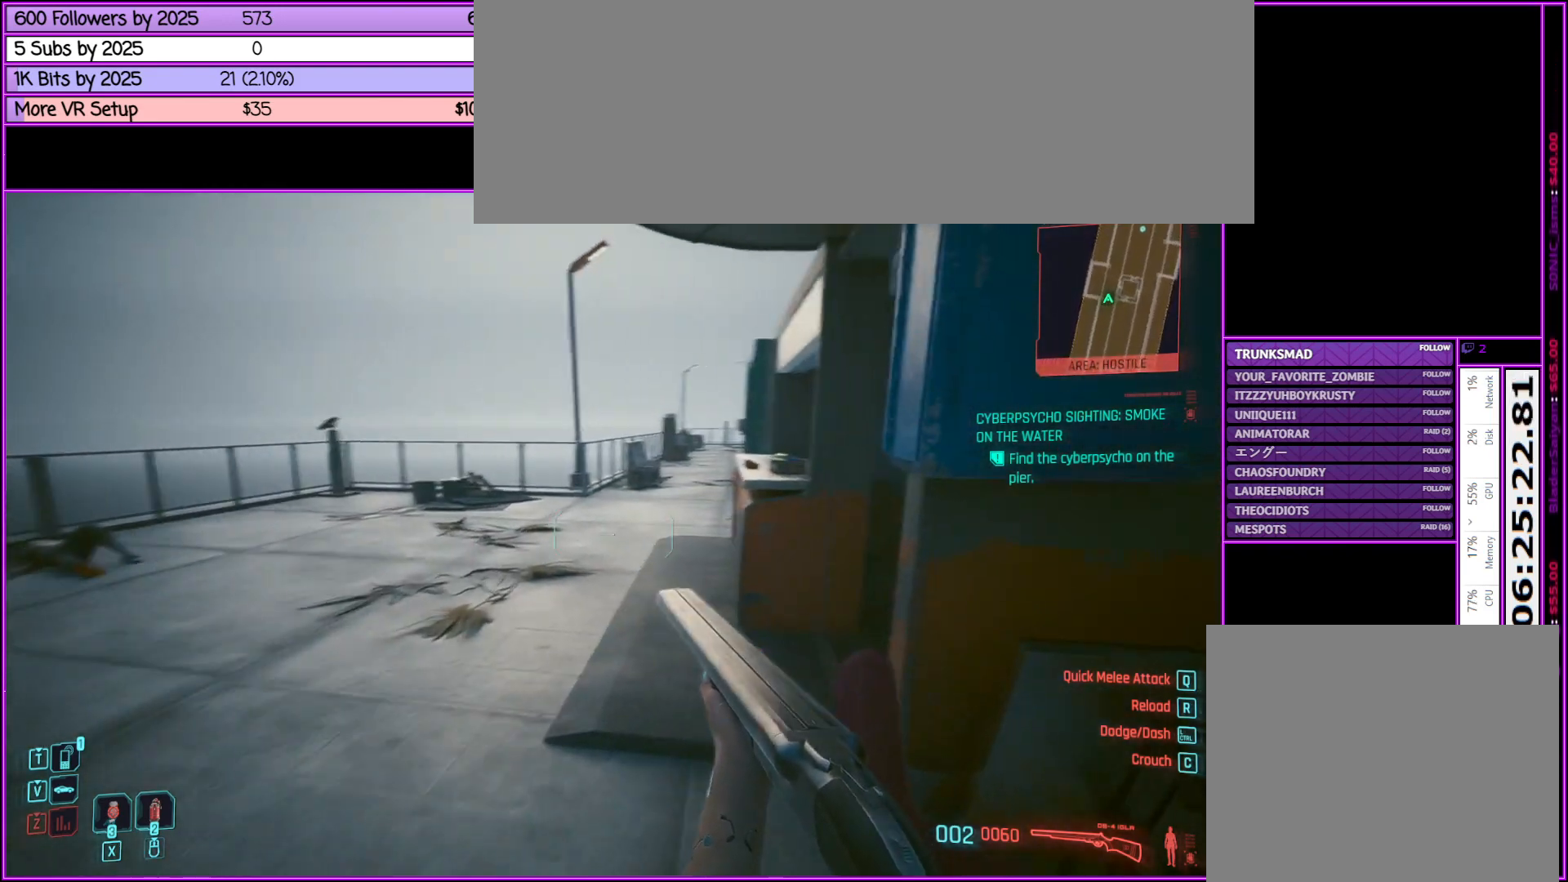
{"keys": ["w"], "mouse": [], "events": [[167, "a", "down"], [500, "a", "up"]]}
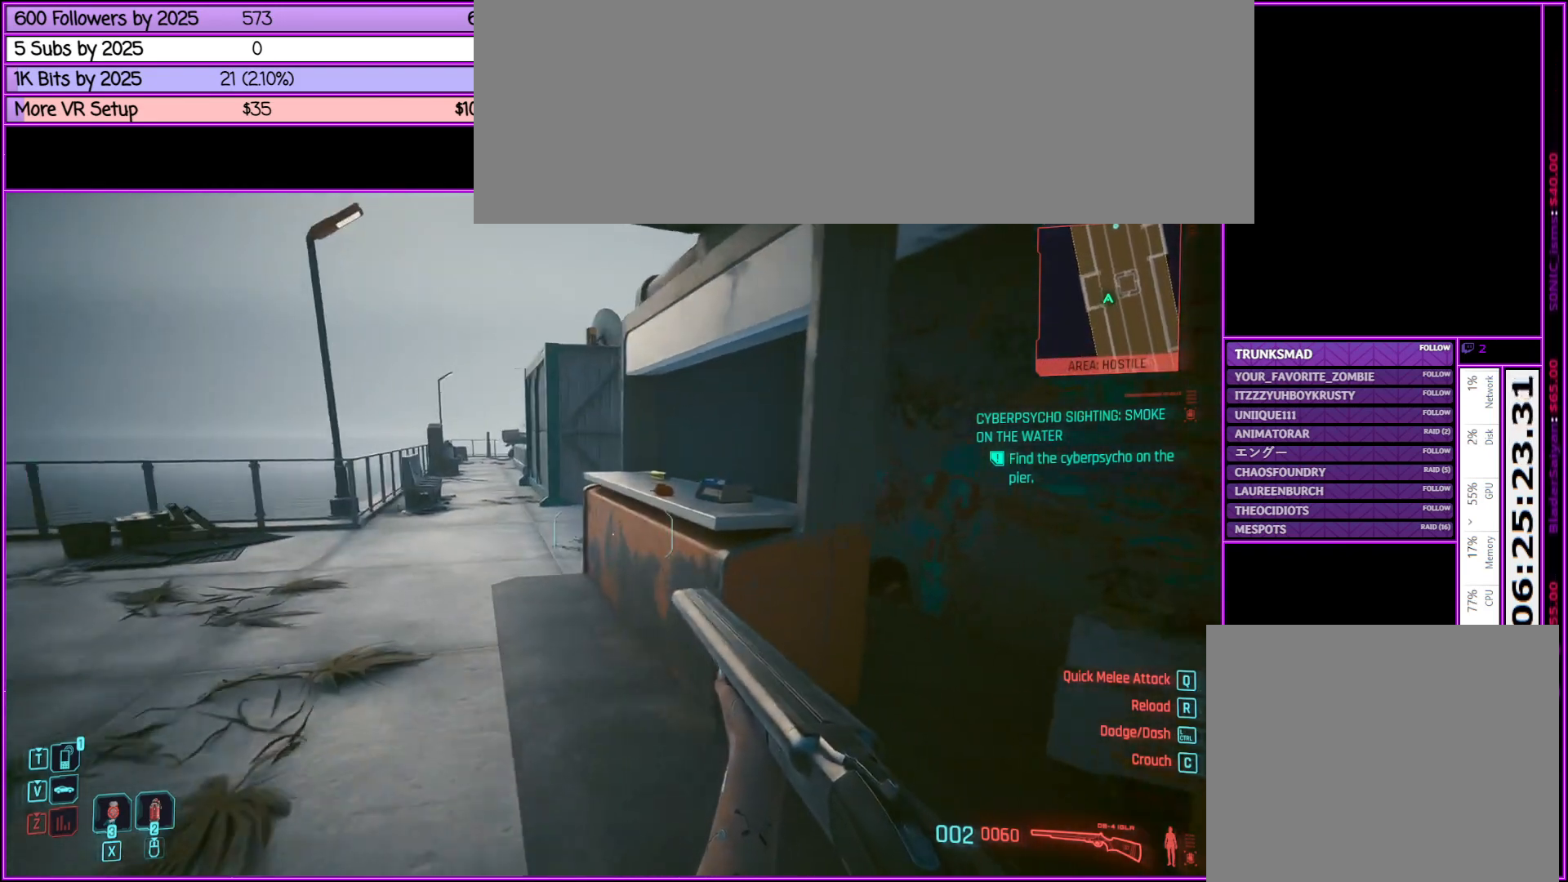
{"keys": ["w"], "mouse": [], "events": []}
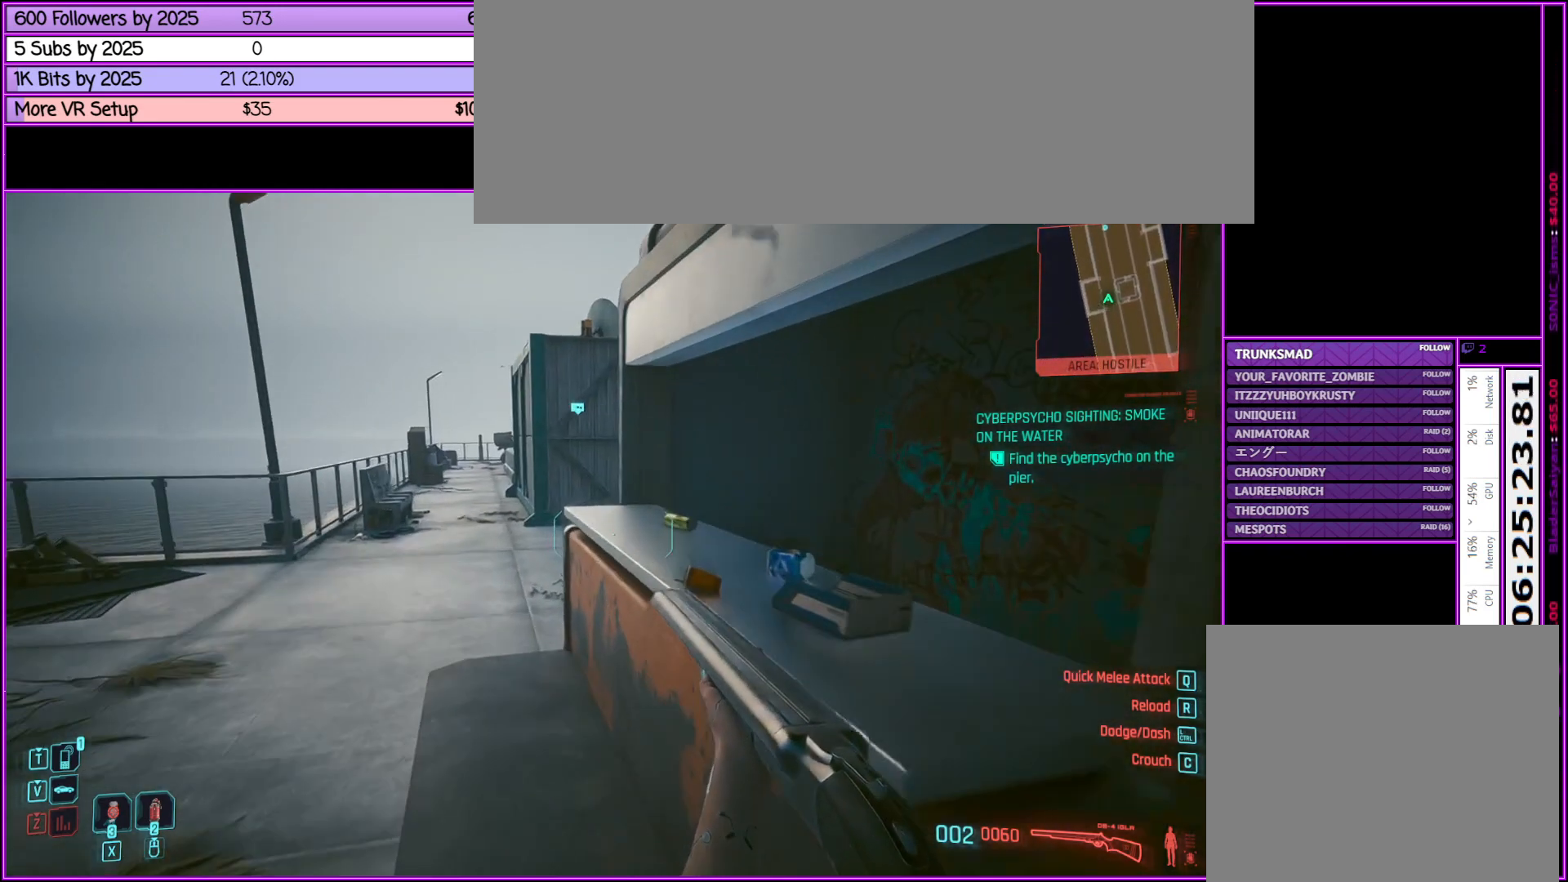
{"keys": ["a", "w"], "mouse": [], "events": [[117, "a", "down"]]}
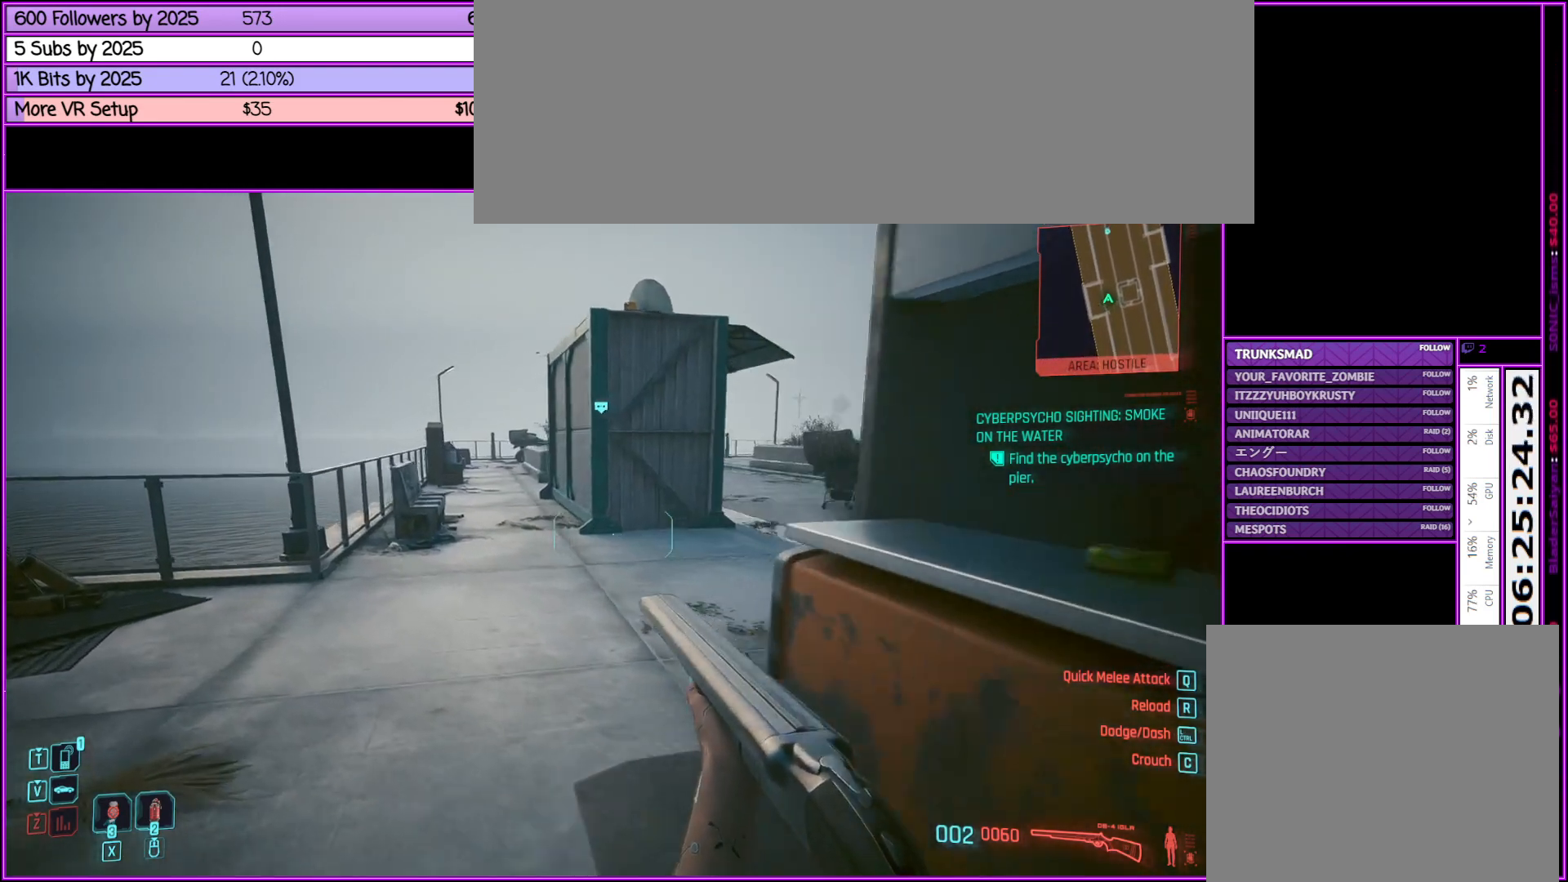
{"keys": ["w"], "mouse": [], "events": [[250, "a", "up"]]}
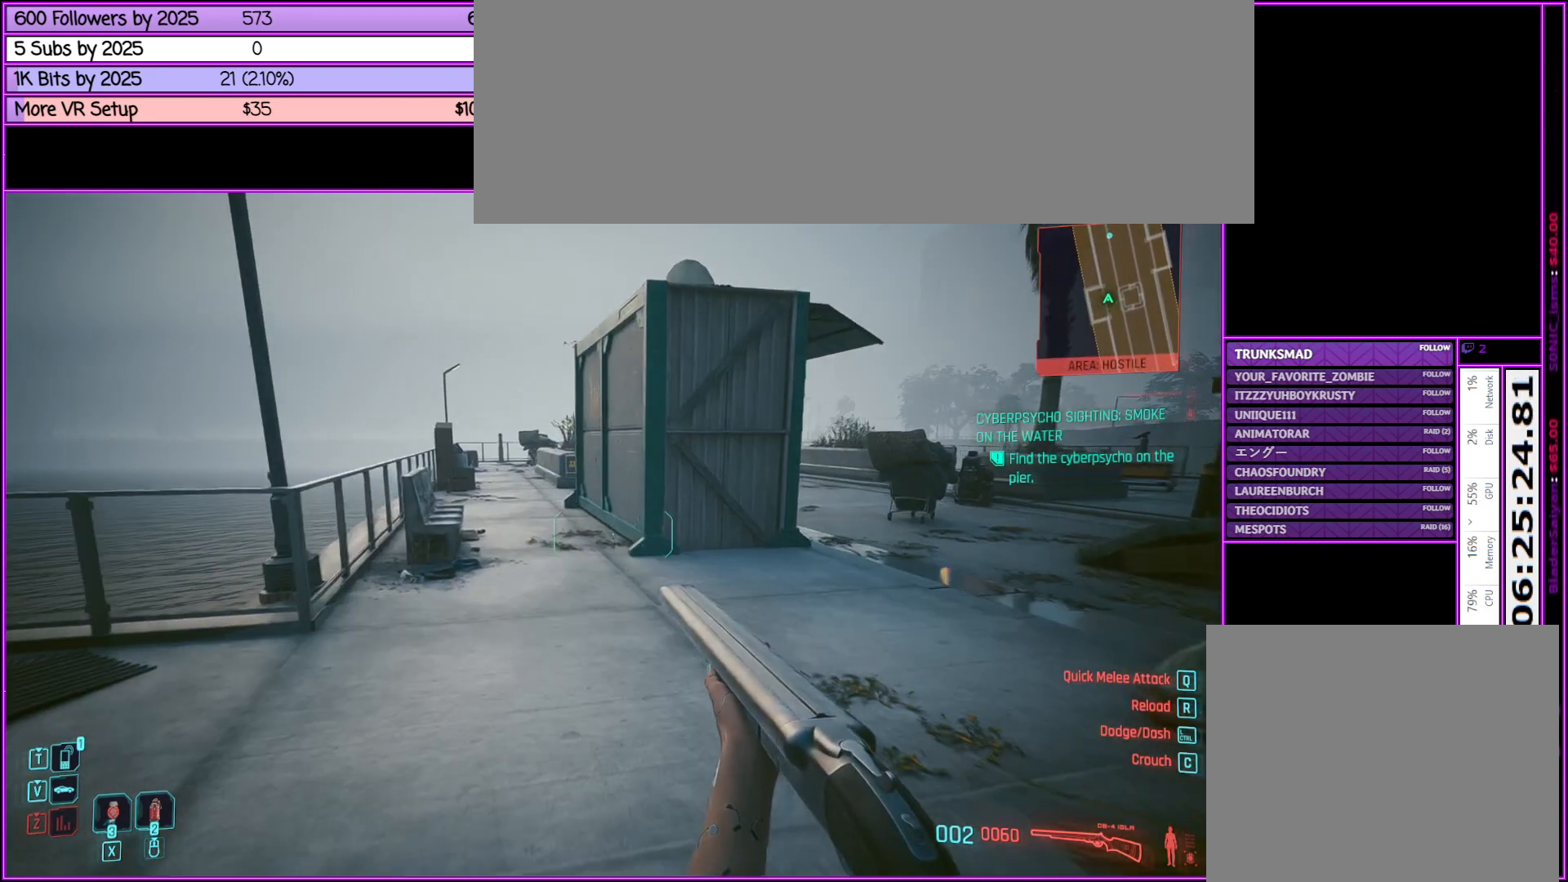
{"keys": ["d", "w"], "mouse": [], "events": [[50, "d", "down"]]}
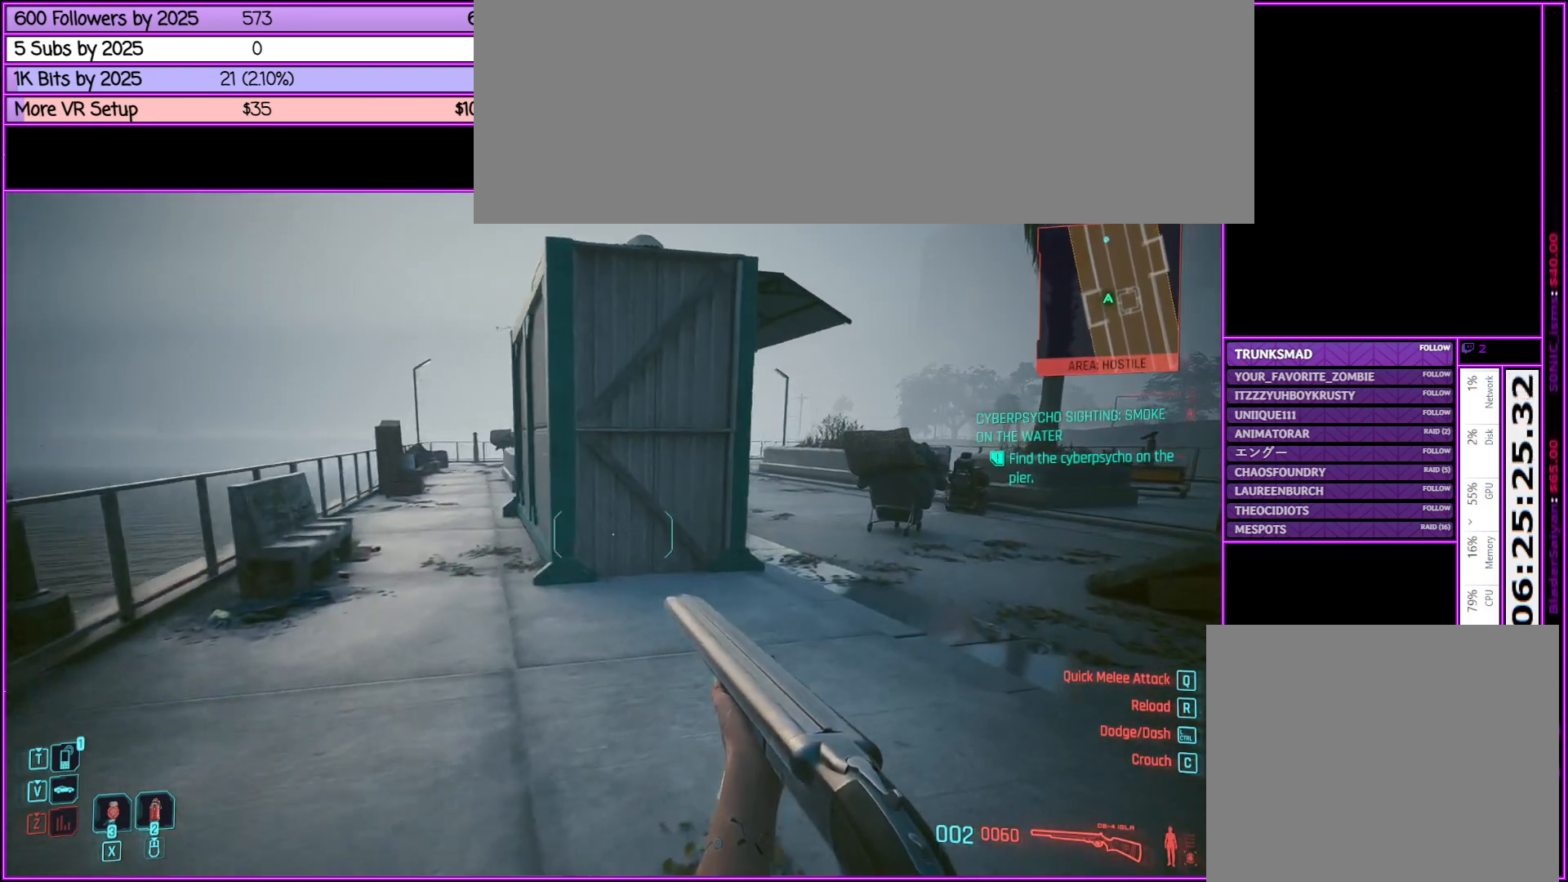
{"keys": ["d", "w"], "mouse": [], "events": []}
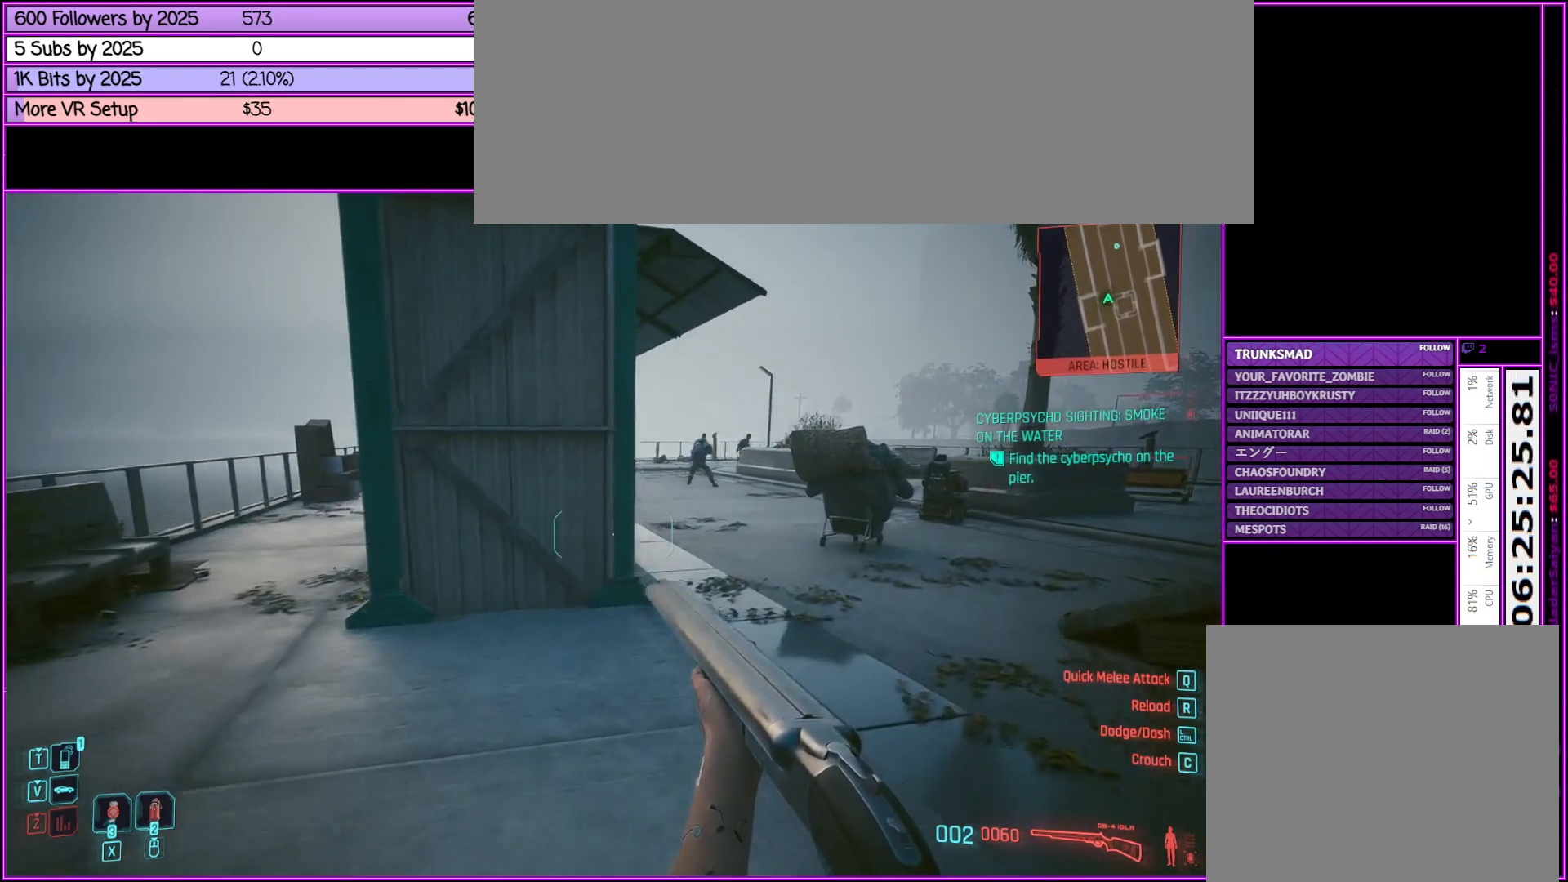
{"keys": ["tab", "w"], "mouse": [], "events": [[117, "tab", "down"], [367, "d", "up"]]}
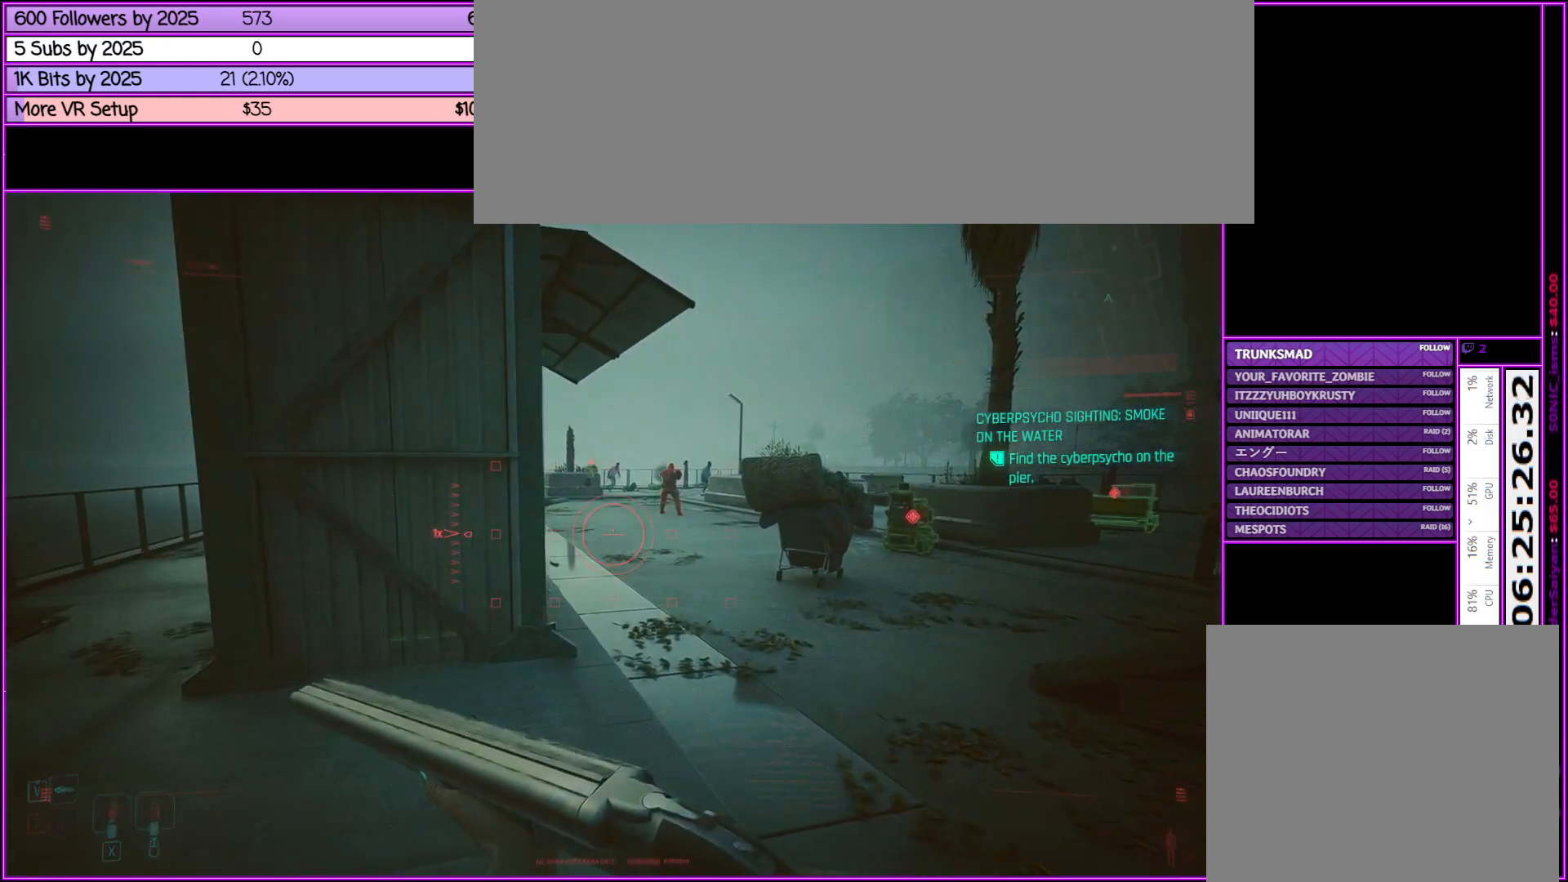
{"keys": ["tab", "w"], "mouse": [], "events": []}
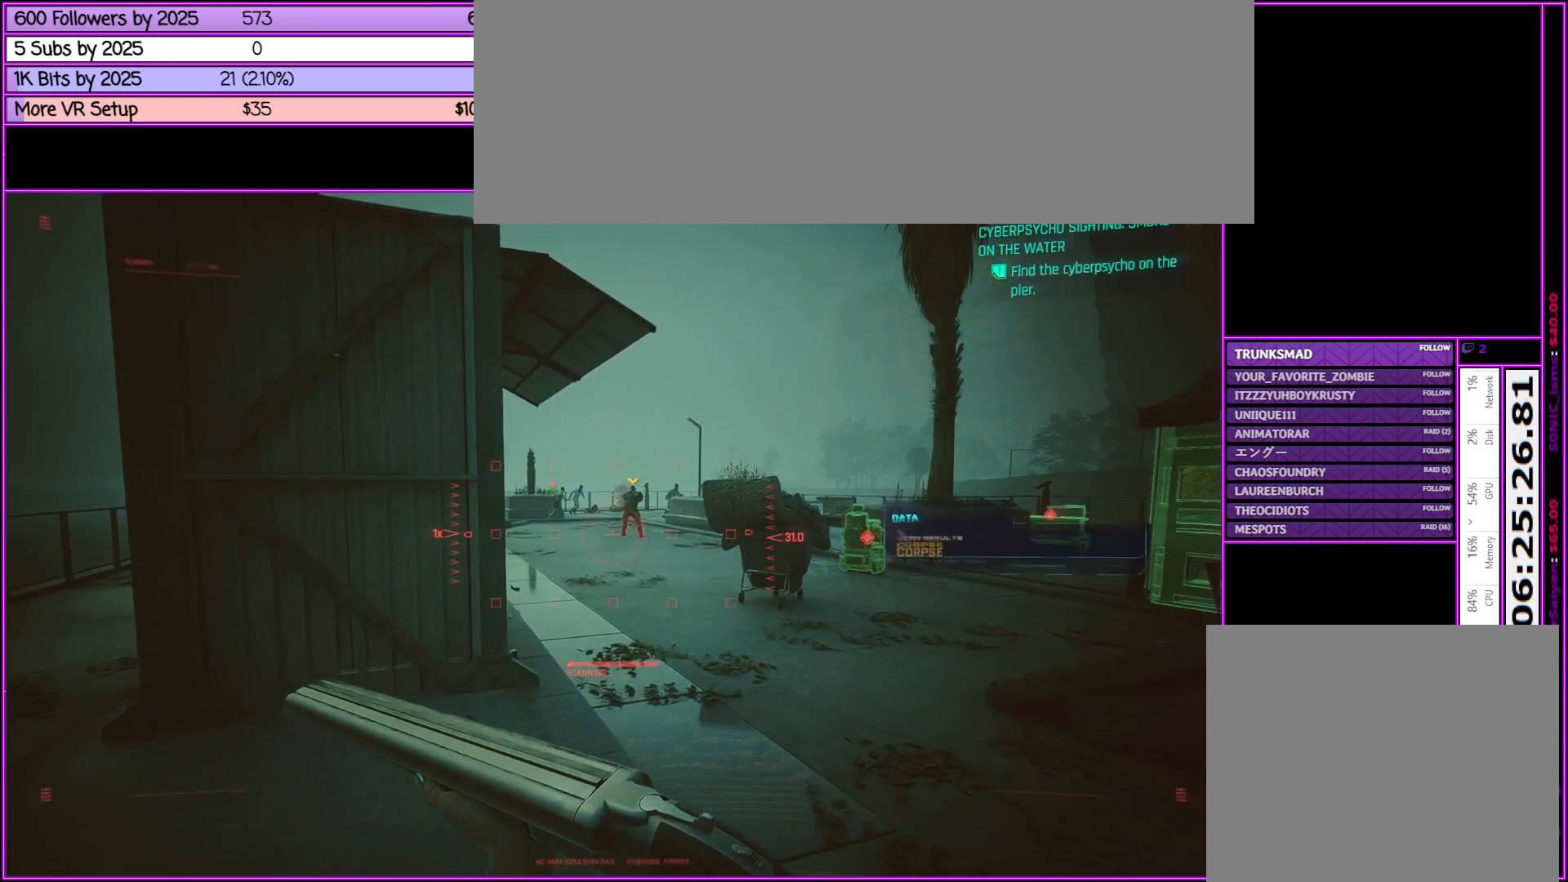
{"keys": ["tab"], "mouse": [], "events": [[150, "w", "up"]]}
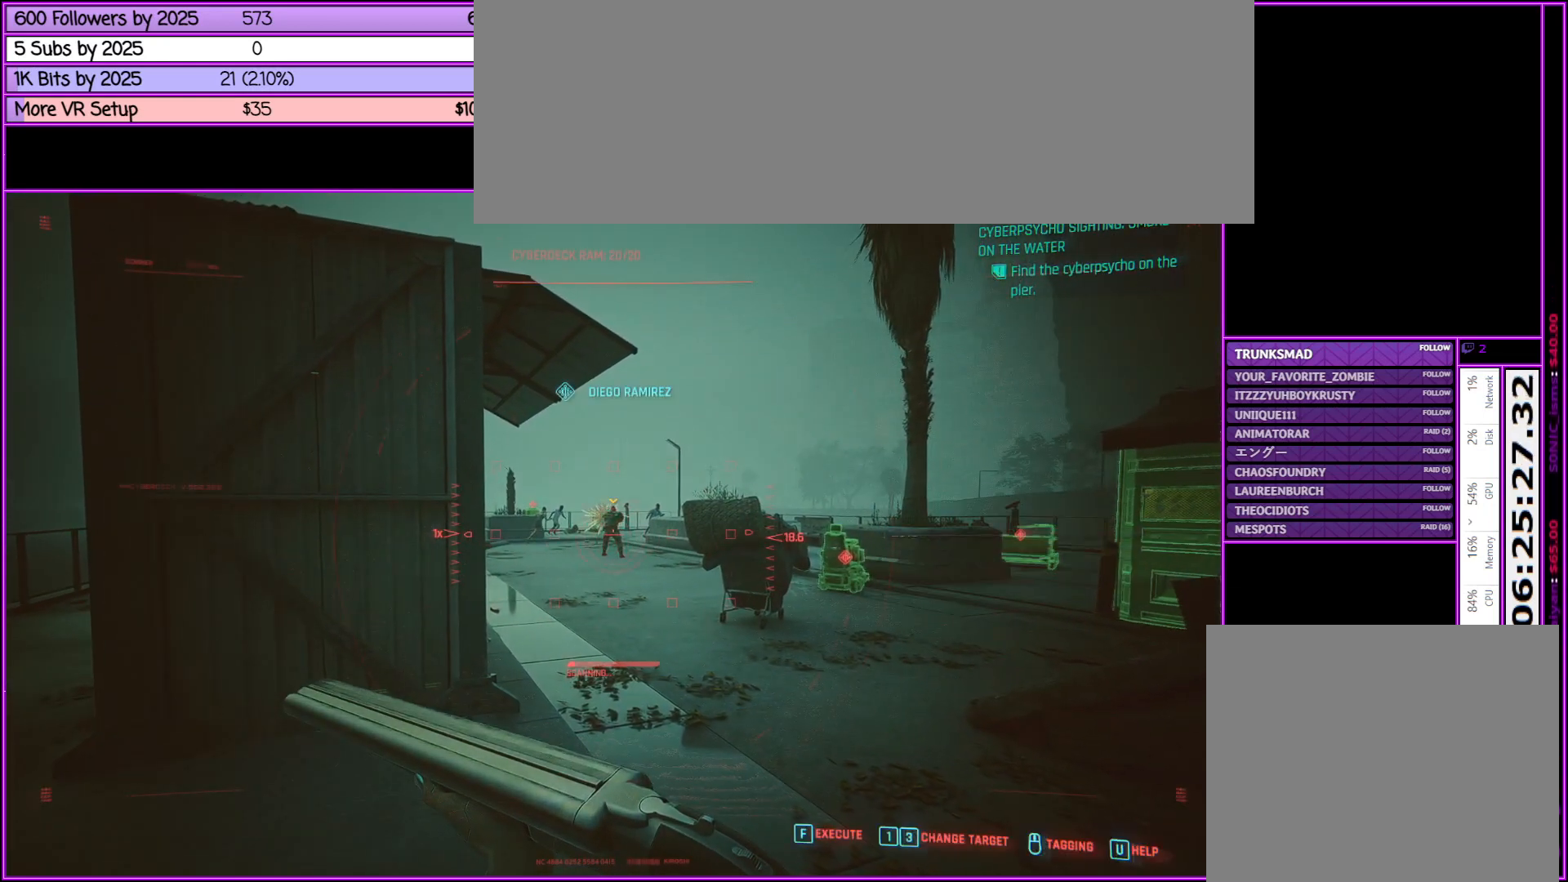
{"keys": ["tab"], "mouse": [], "events": []}
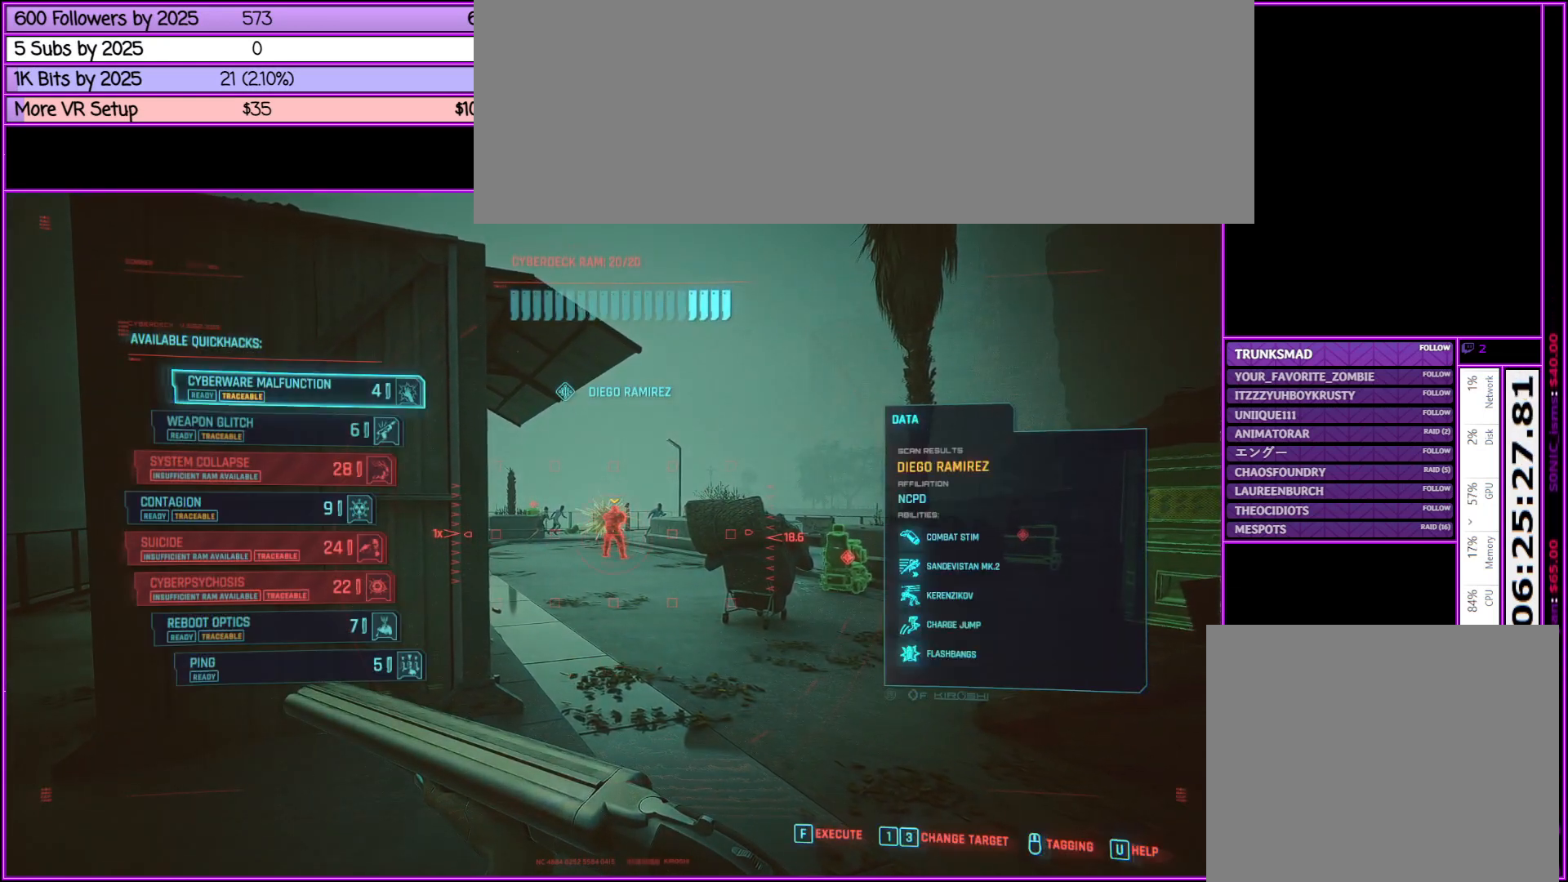
{"keys": ["tab"], "mouse": [], "events": []}
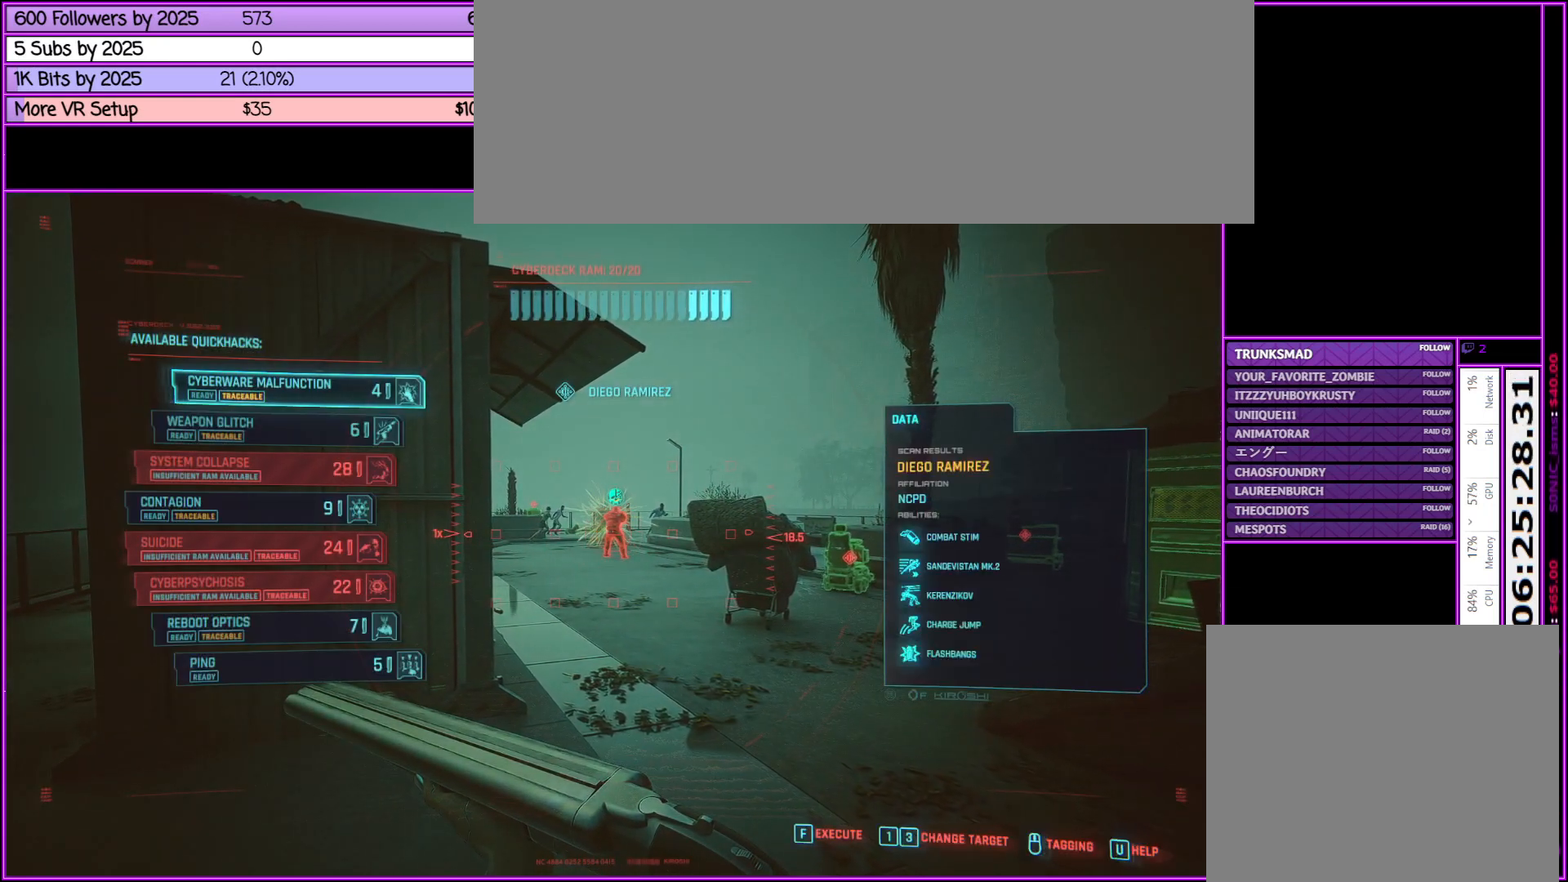
{"keys": ["tab"], "mouse": [], "events": []}
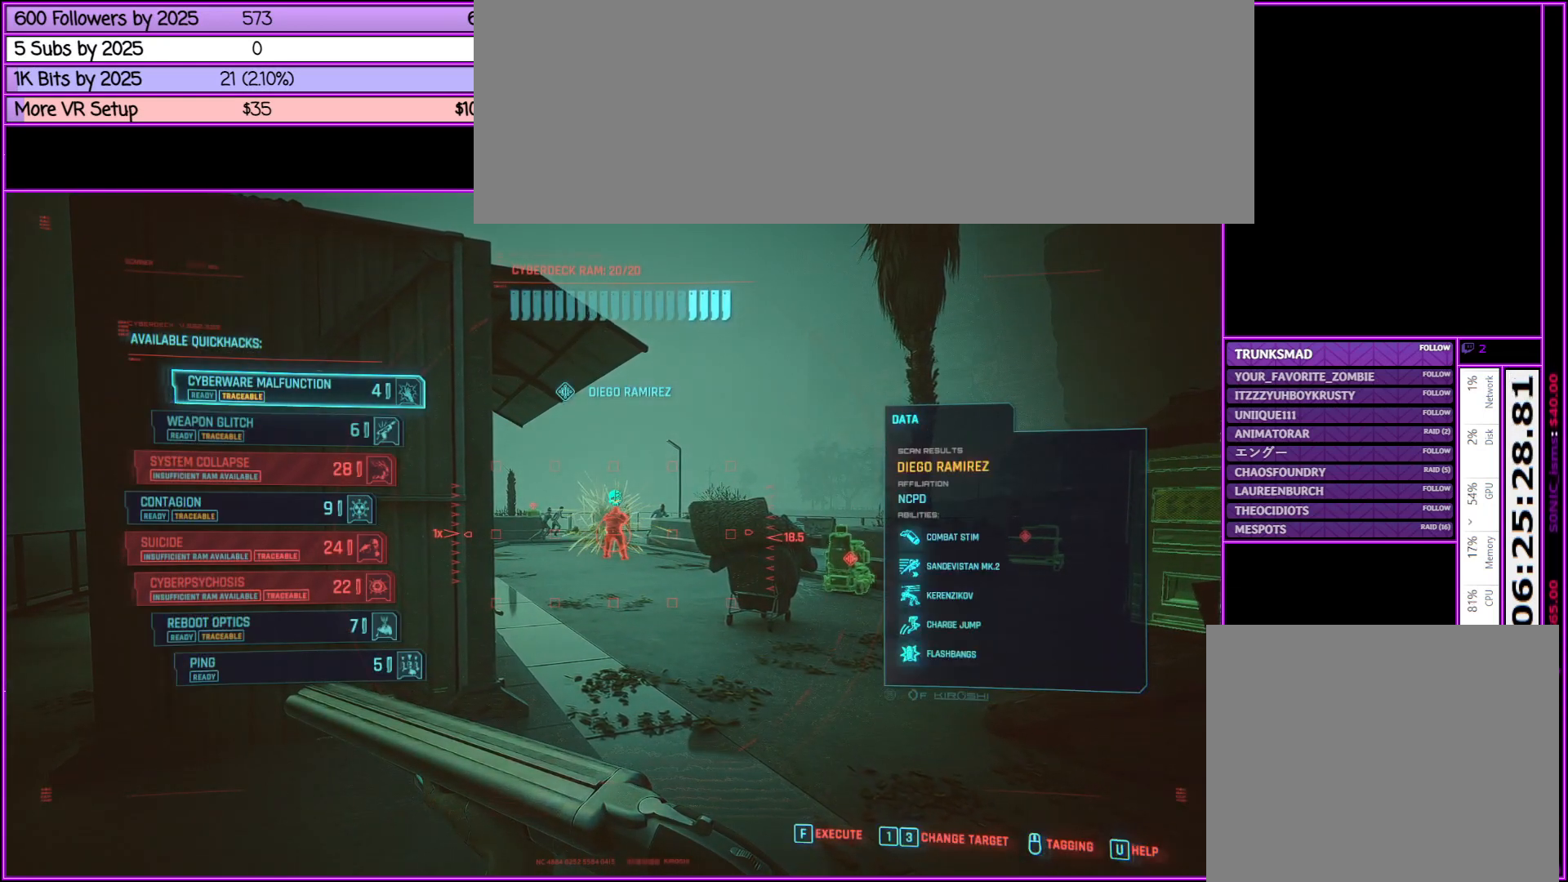
{"keys": [], "mouse": [], "events": [[317, "tab", "up"]]}
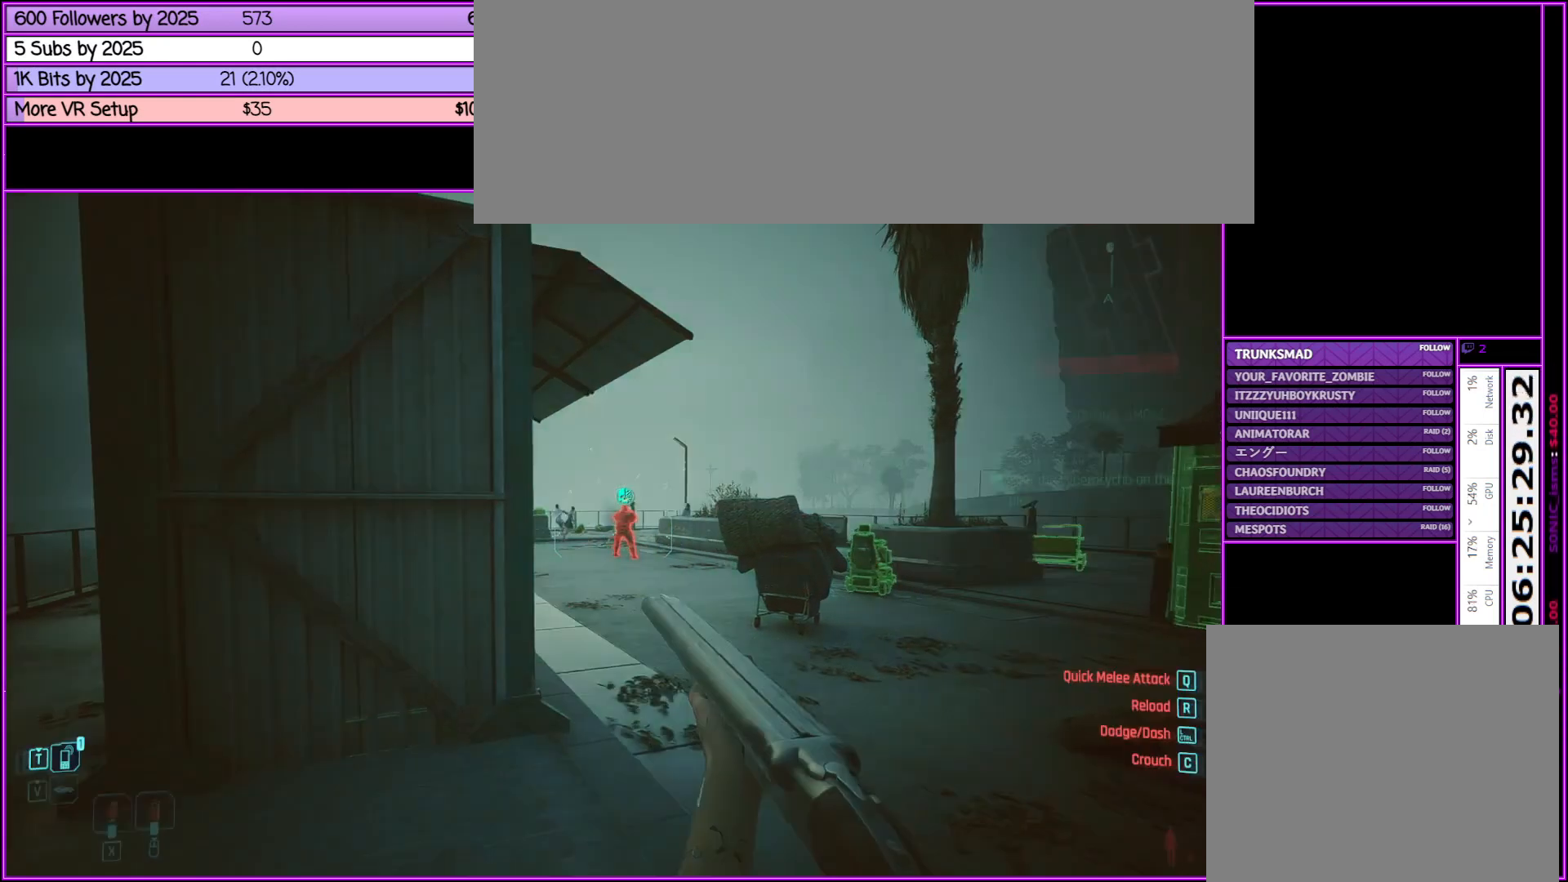
{"keys": ["a"], "mouse": [], "events": [[267, "a", "down"]]}
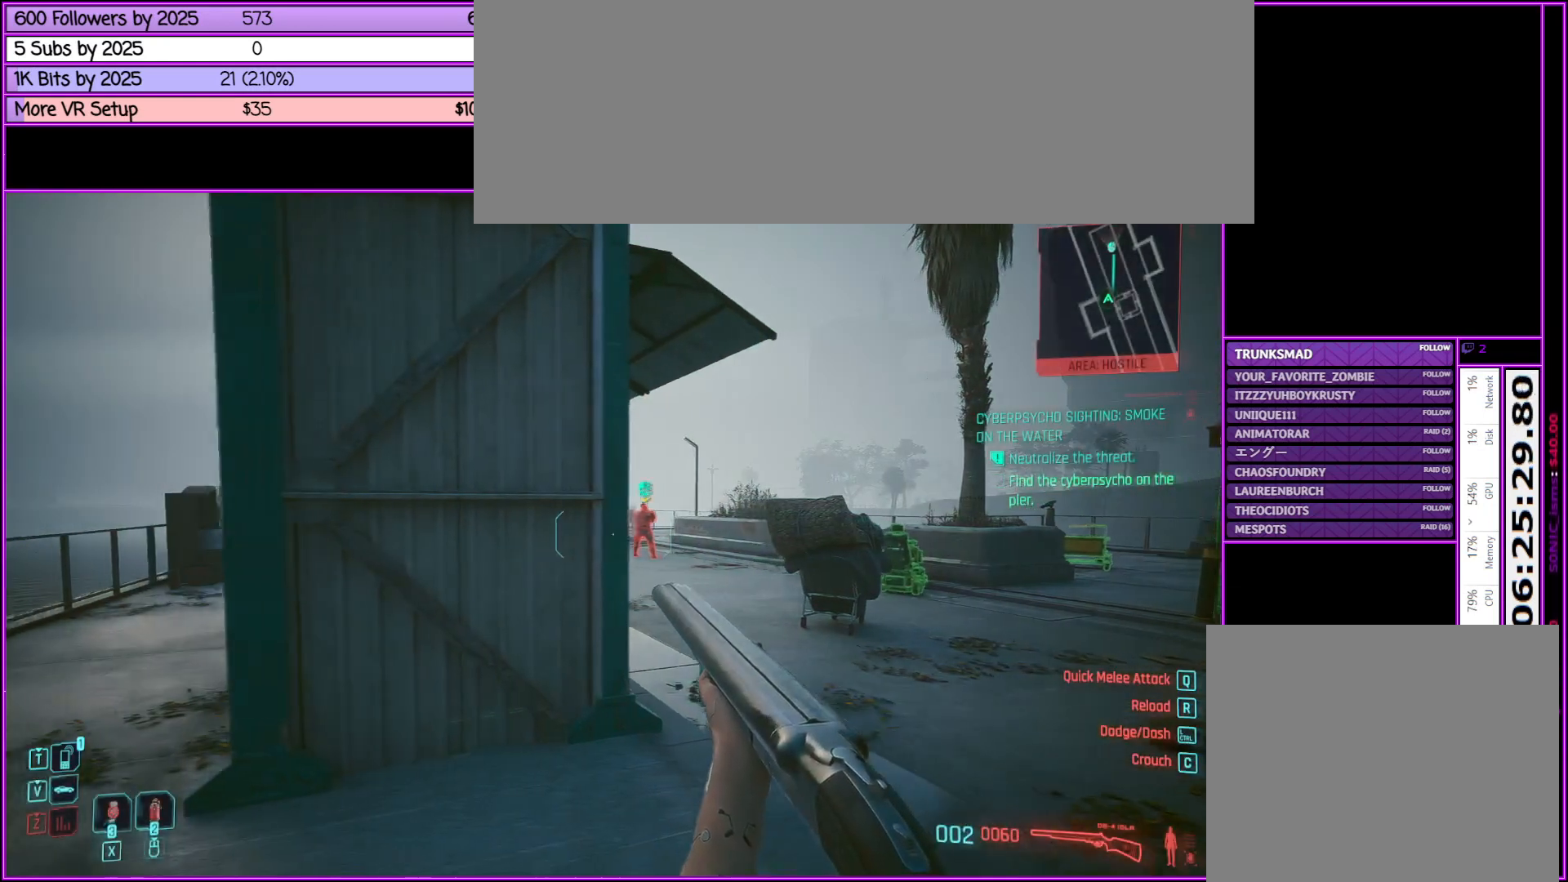
{"keys": [], "mouse": [], "events": [[250, "a", "up"]]}
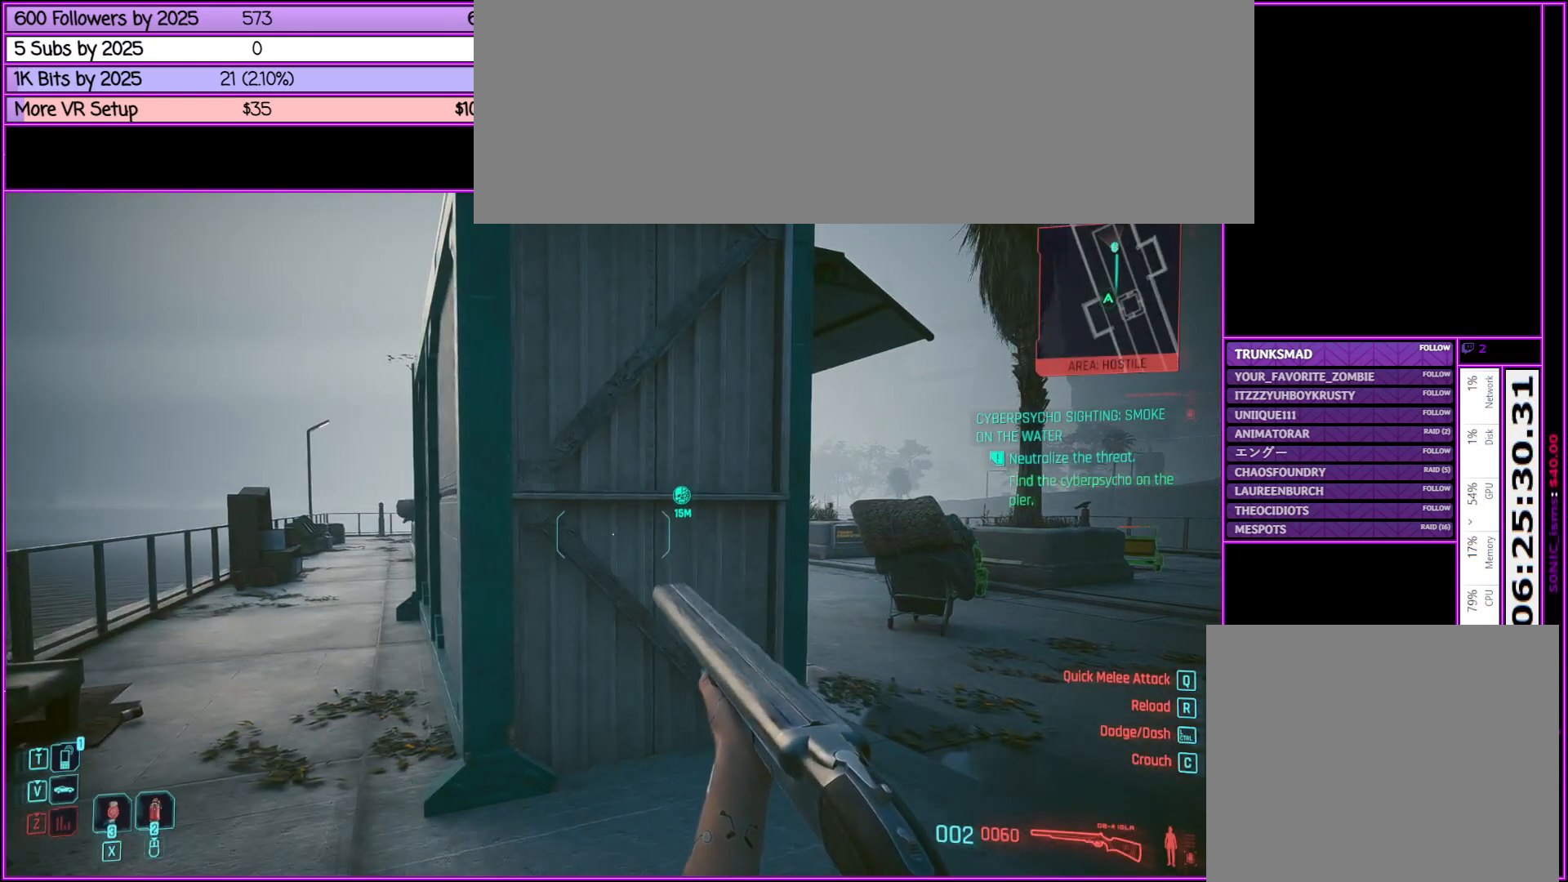
{"keys": [], "mouse": [], "events": []}
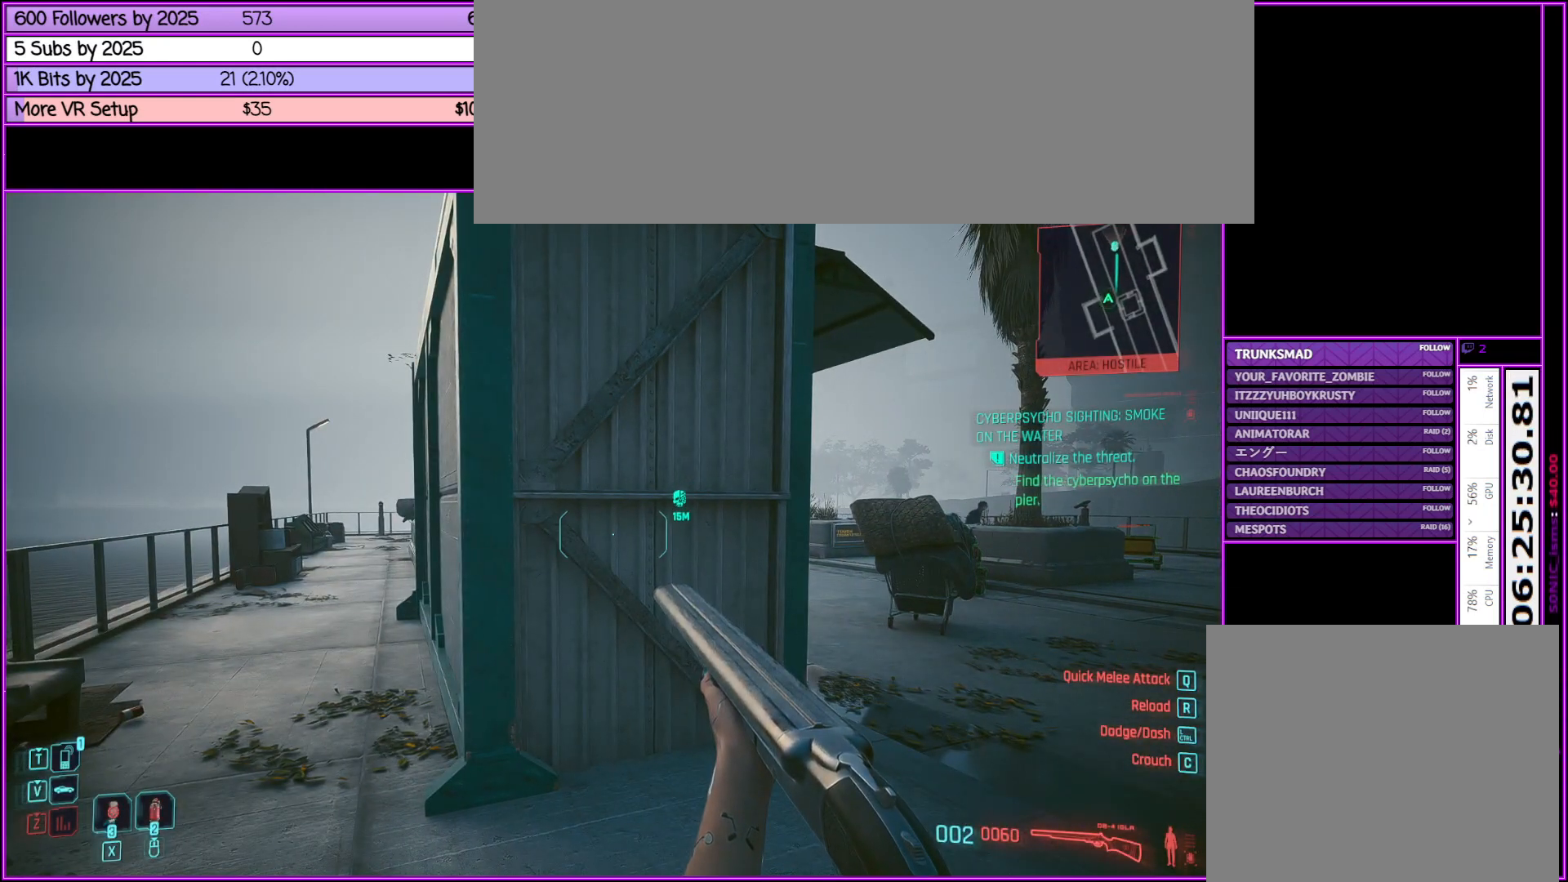
{"keys": ["w"], "mouse": [], "events": [[183, "c", "down"], [333, "c", "up"], [383, "w", "down"]]}
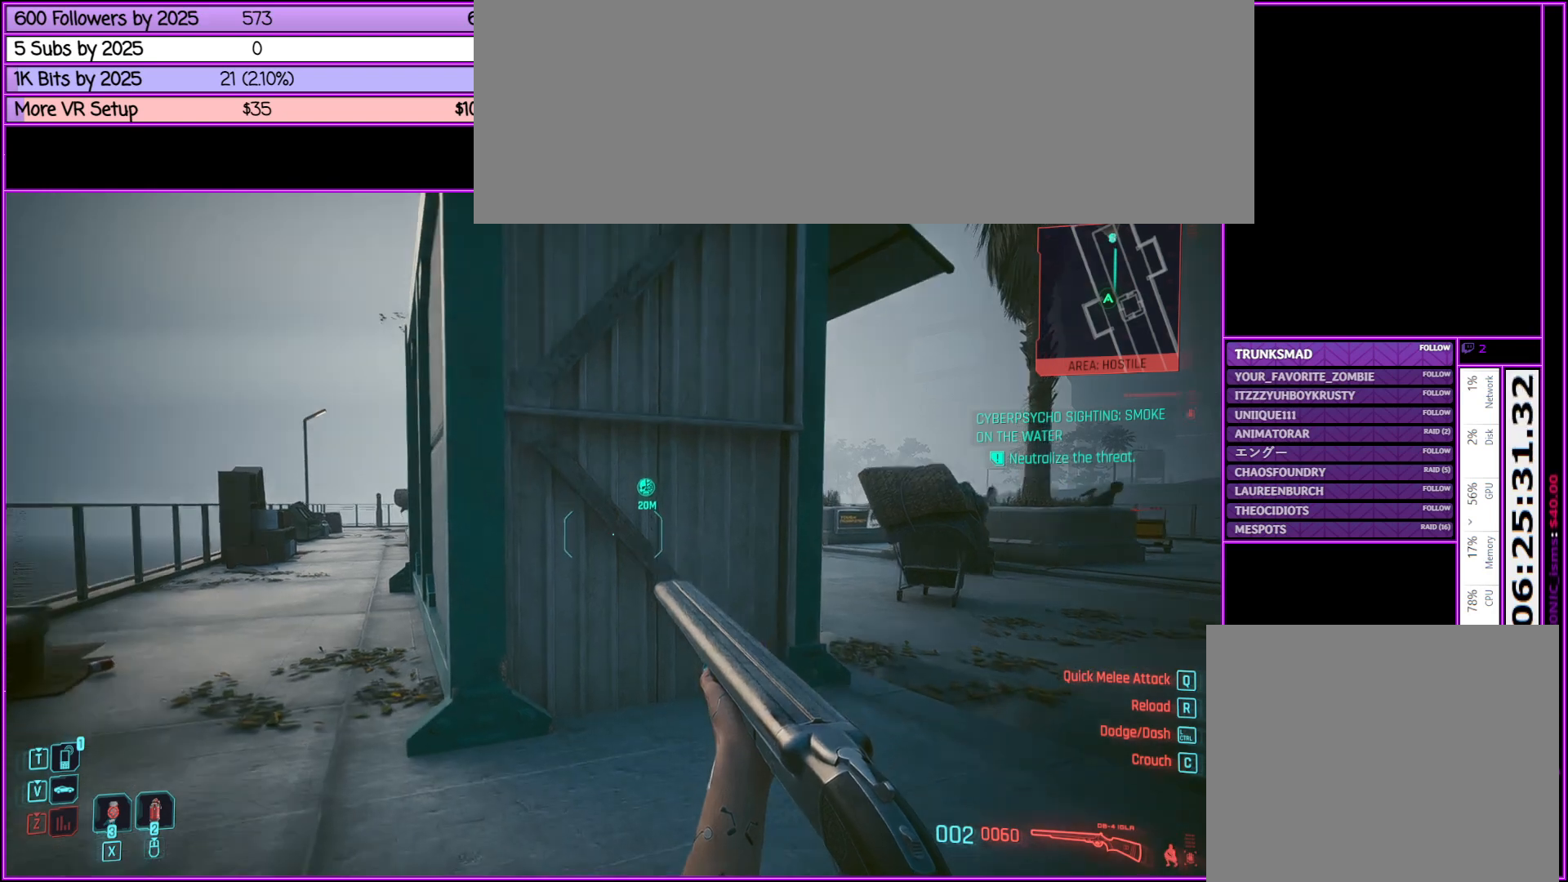
{"keys": ["d", "w"], "mouse": [], "events": [[100, "d", "down"]]}
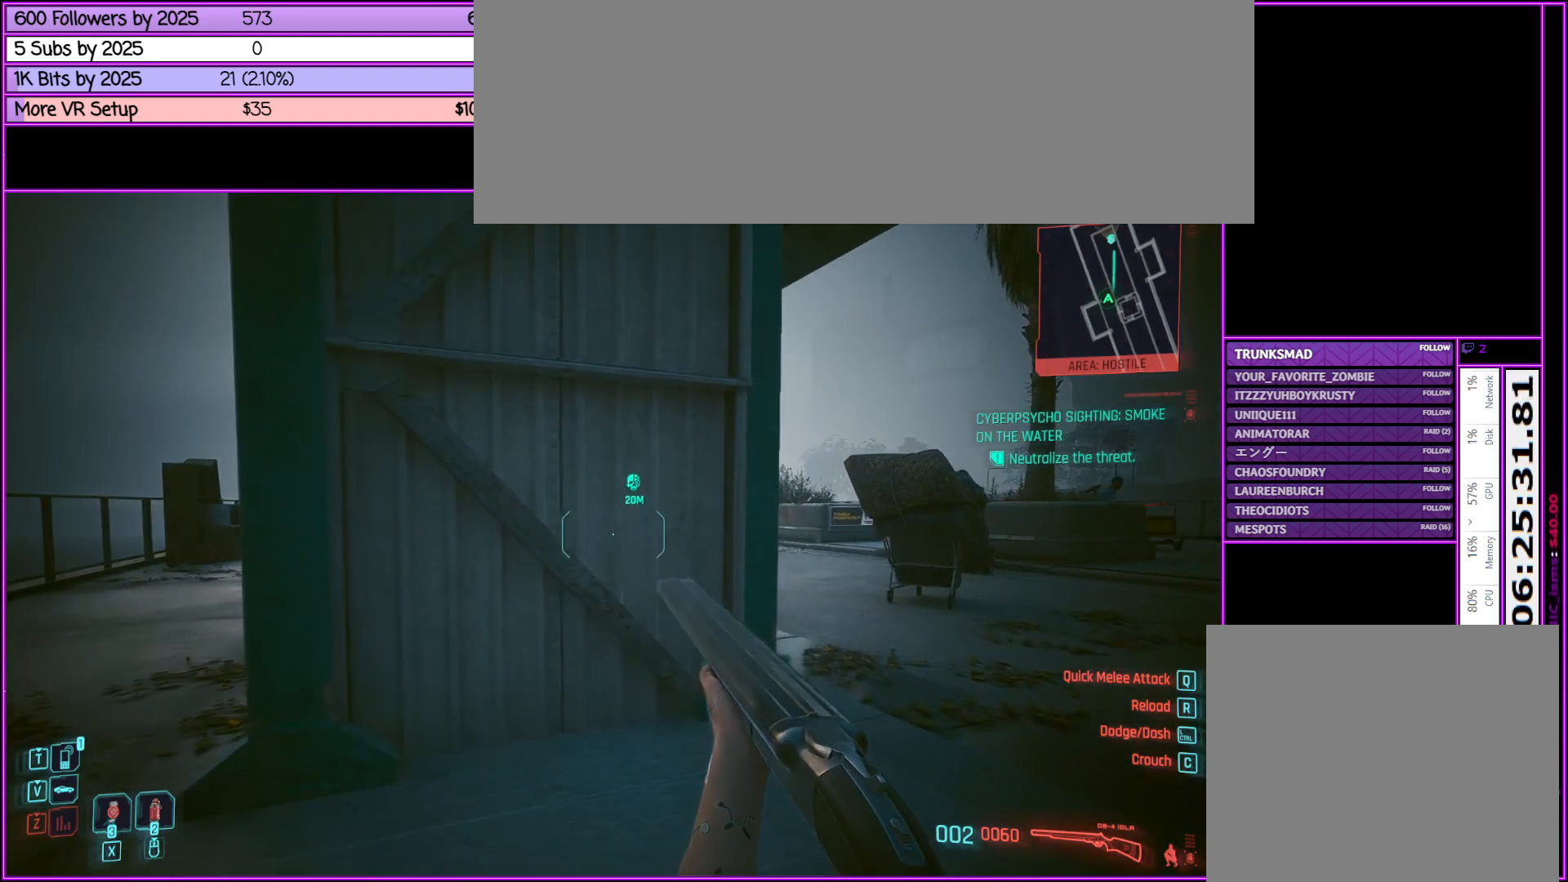
{"keys": ["d", "w"], "mouse": [], "events": [[83, "d", "up"], [267, "d", "down"]]}
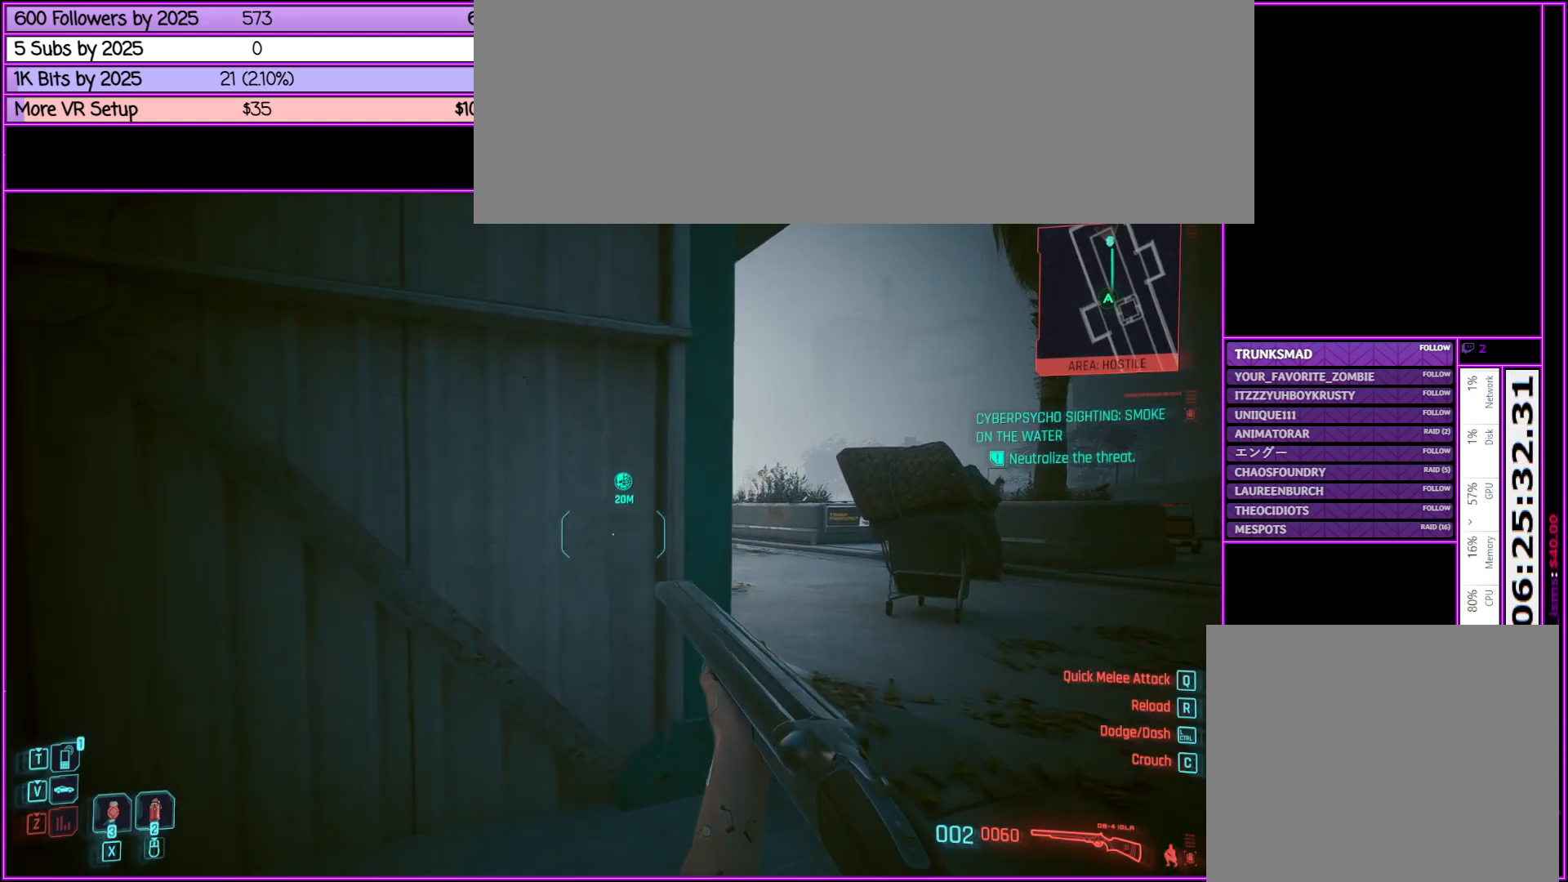
{"keys": ["d", "w"], "mouse": [], "events": []}
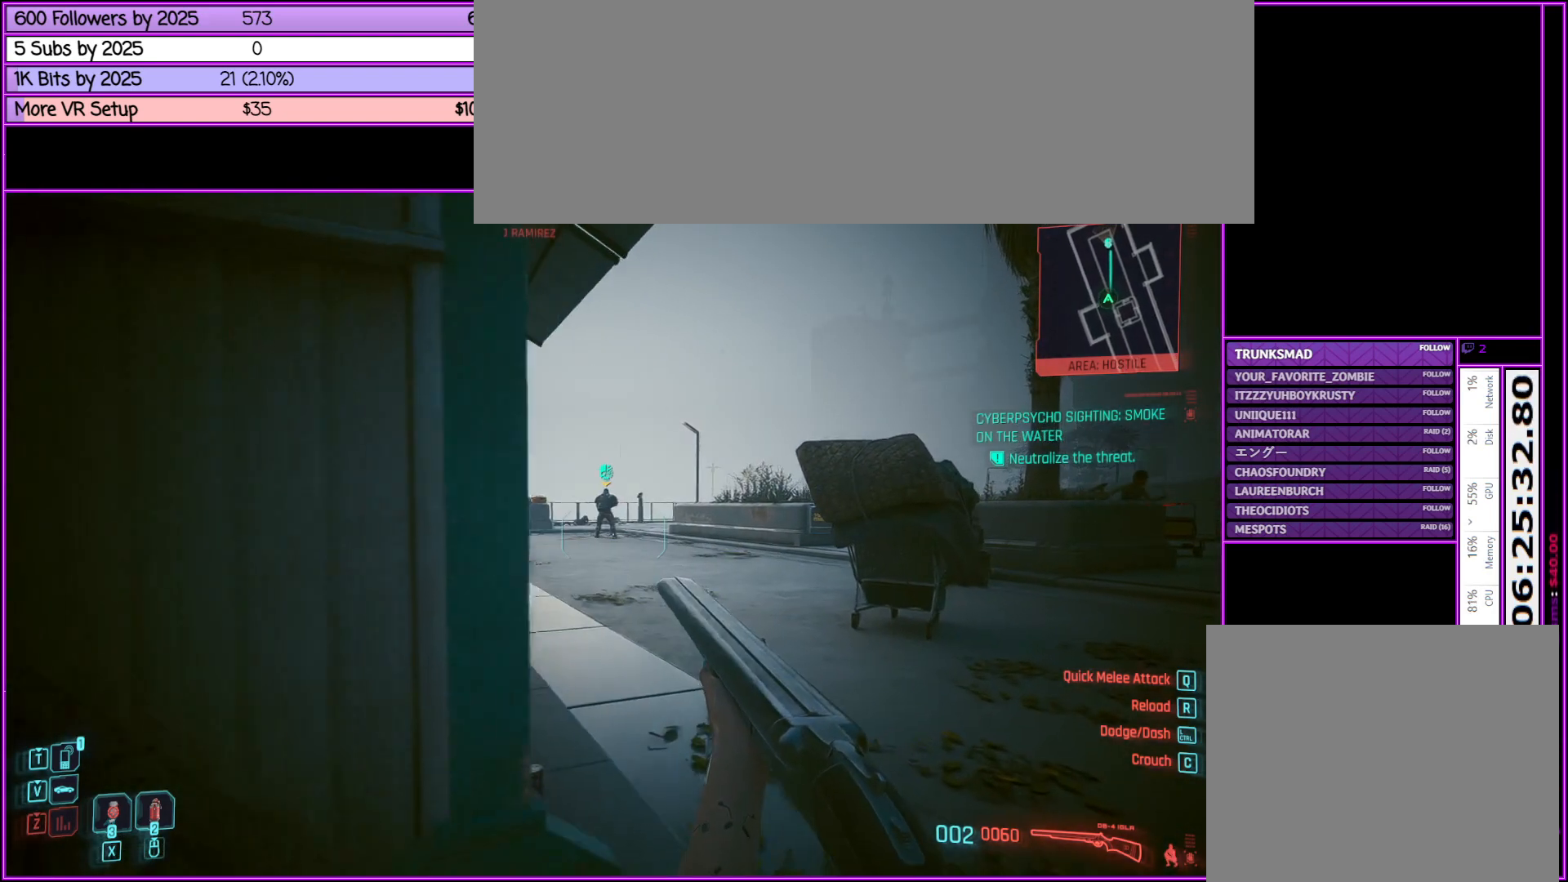
{"keys": ["d", "w"], "mouse": [], "events": [[117, "d", "up"], [350, "d", "down"]]}
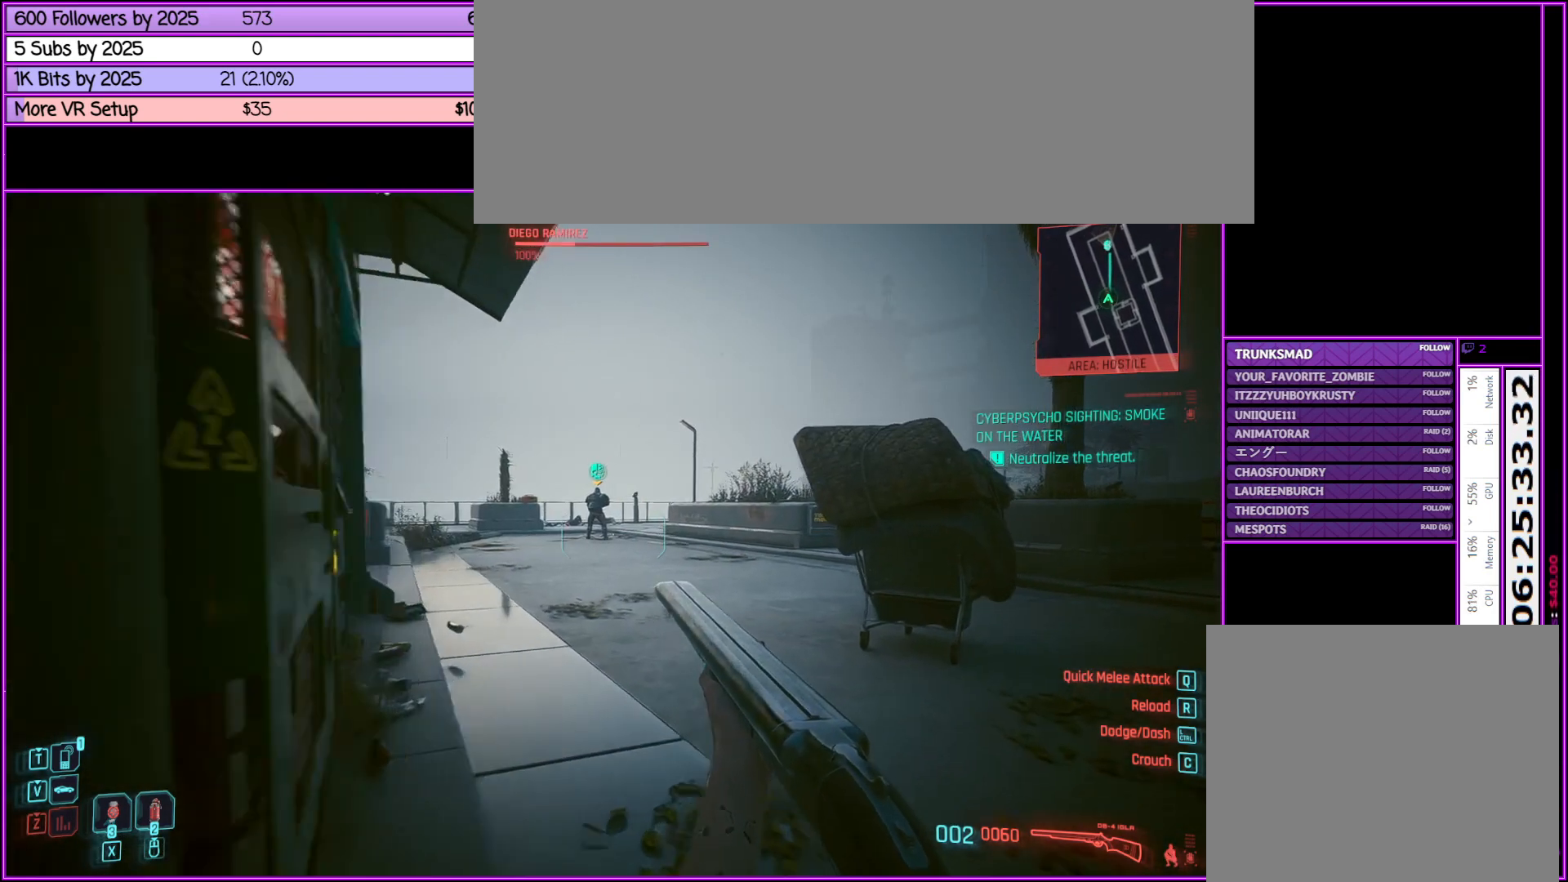
{"keys": ["w"], "mouse": [], "events": [[33, "d", "up"]]}
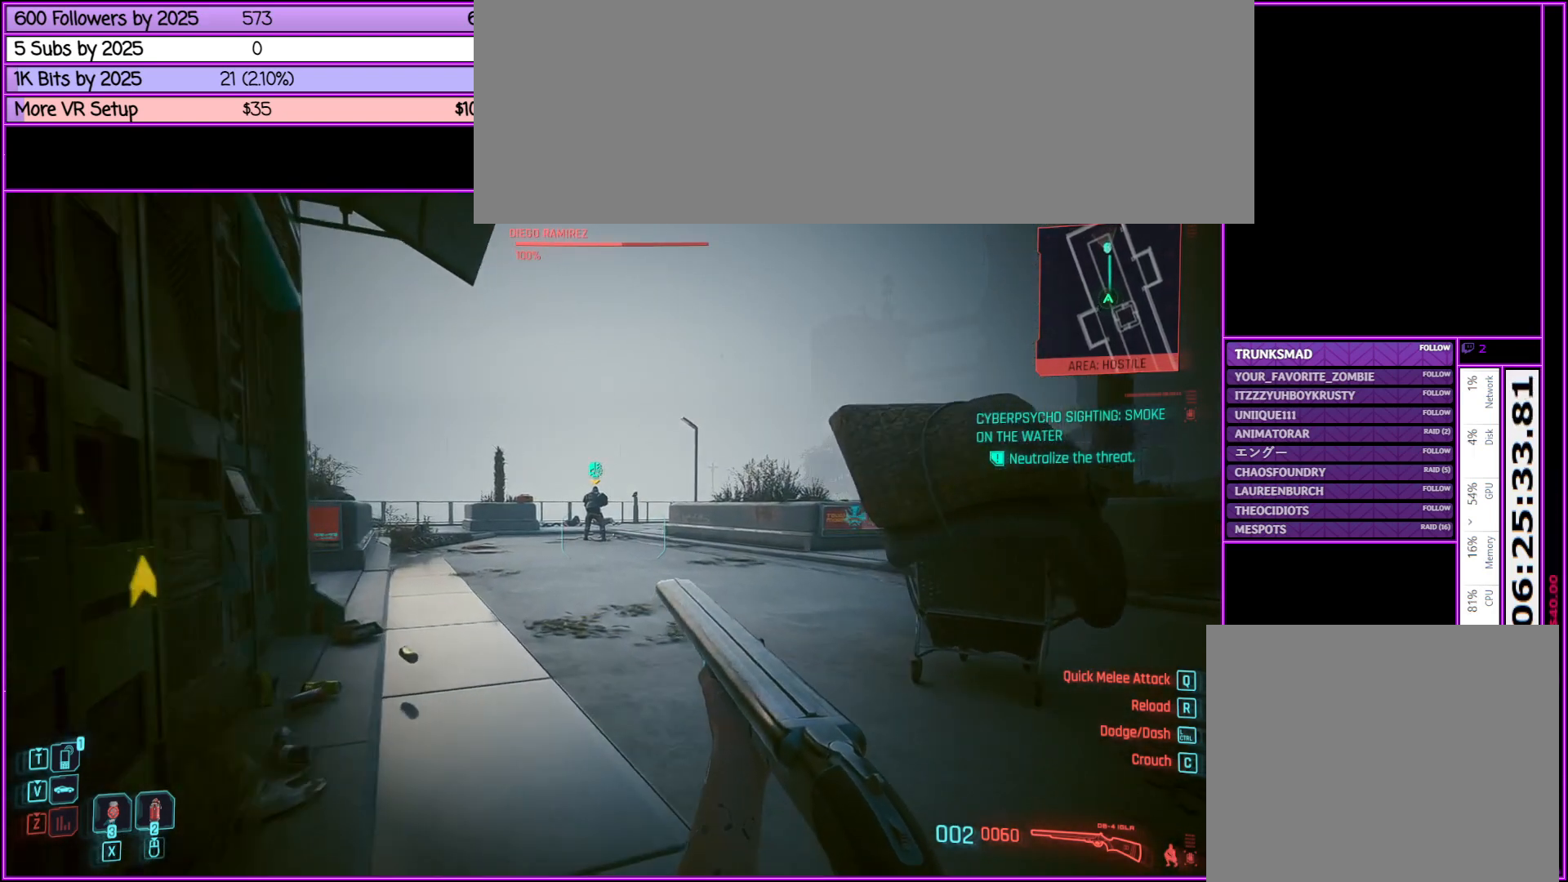
{"keys": ["w"], "mouse": [], "events": []}